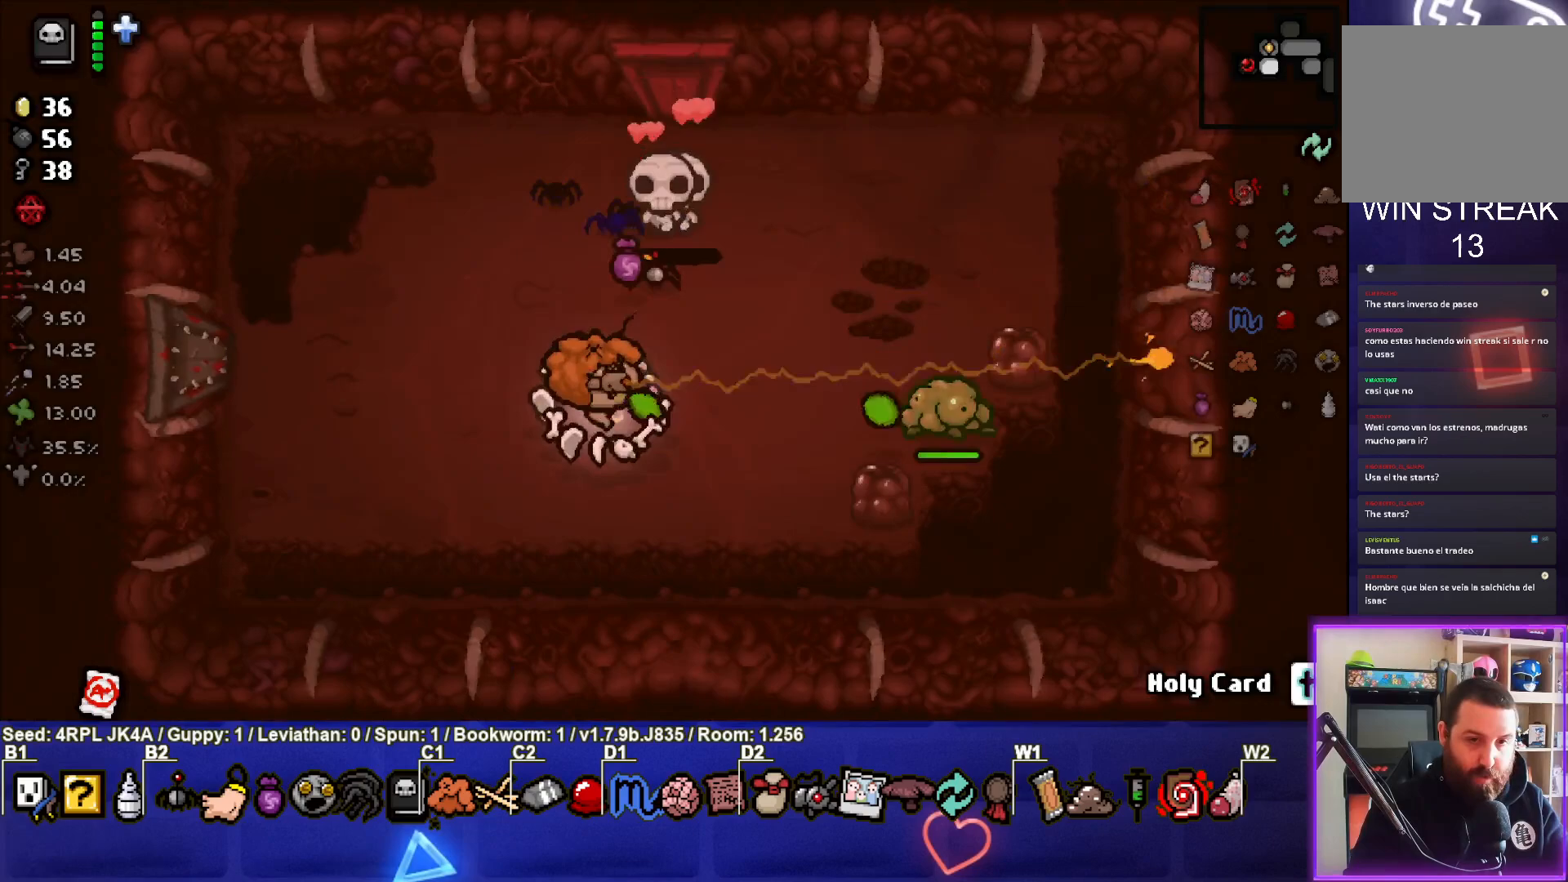
Gameplay with a controller (PlayStation layout); each line is a JSON object with the inputs held at the frame after it. "events" lists button and stick changes between this image and that frame as [ms after this image, input, new state], when the widget could be followed in between.
{"buttons": [], "left_stick": "left", "right_stick": "right", "events": [[100, "left_stick", "up"], [233, "left_stick", "down-left"], [350, "left_stick", "left"]]}
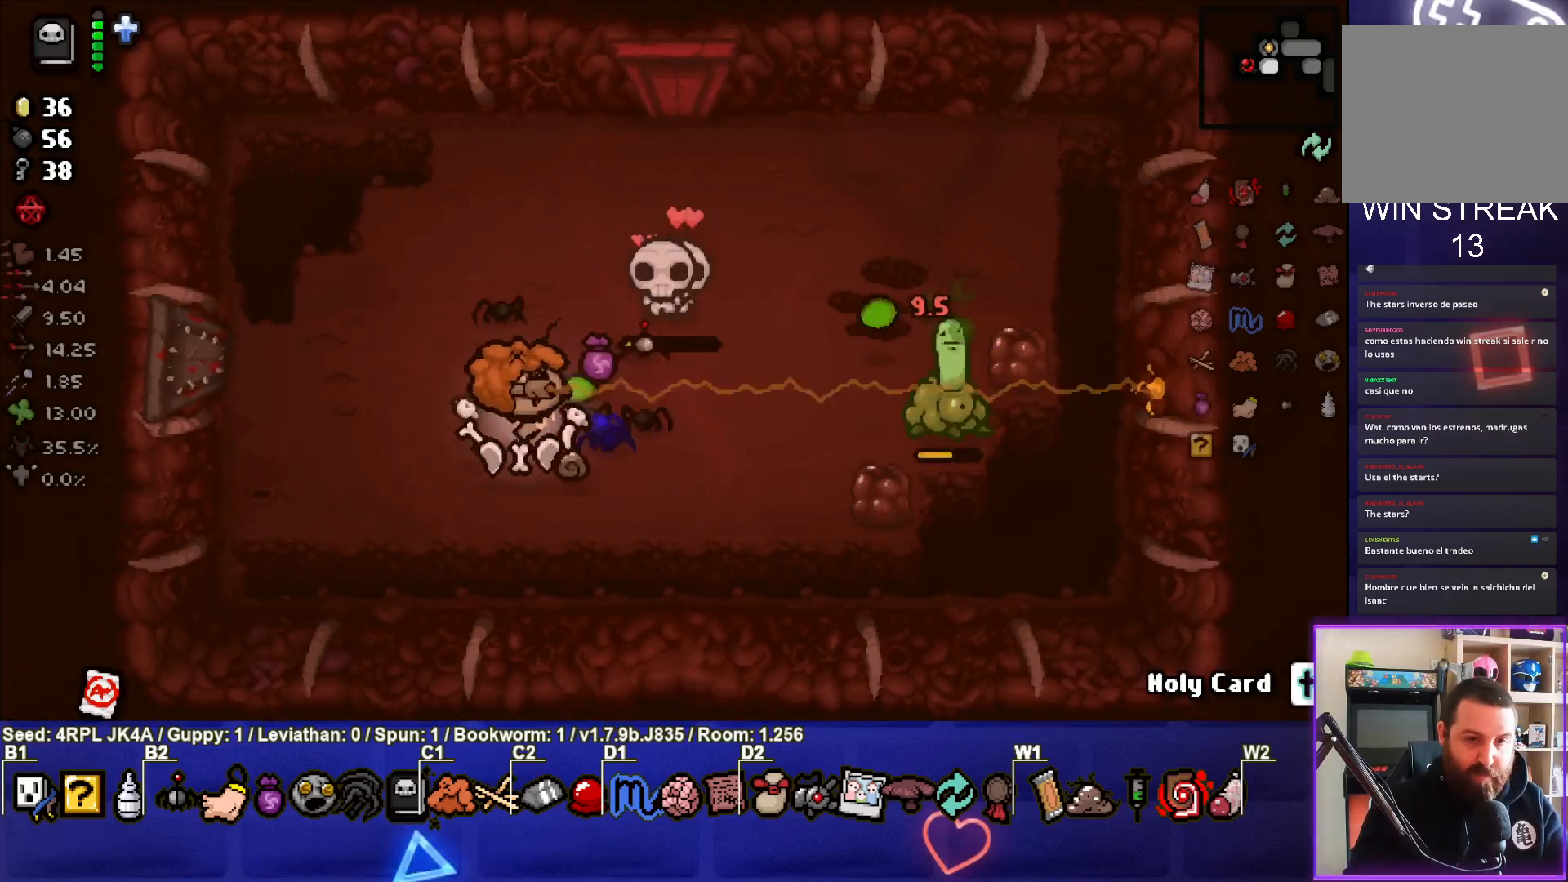
{"buttons": [], "left_stick": "up-left", "right_stick": "right", "events": [[350, "left_stick", "up-left"]]}
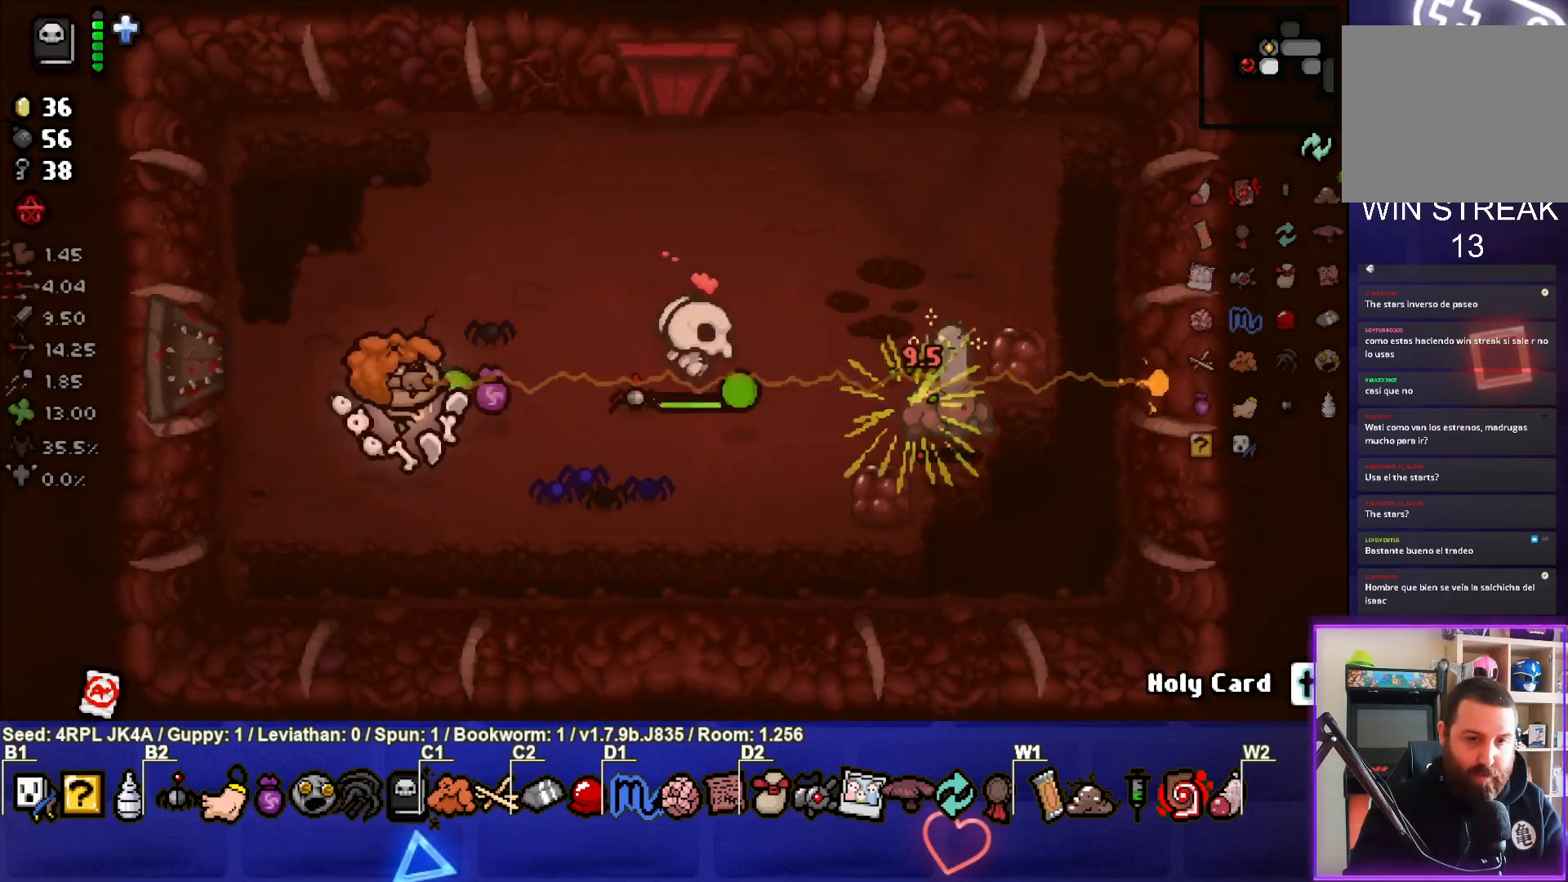
{"buttons": [], "left_stick": "up-right", "right_stick": "center", "events": [[33, "left_stick", "up"], [250, "left_stick", "up-right"], [267, "right_stick", "center"]]}
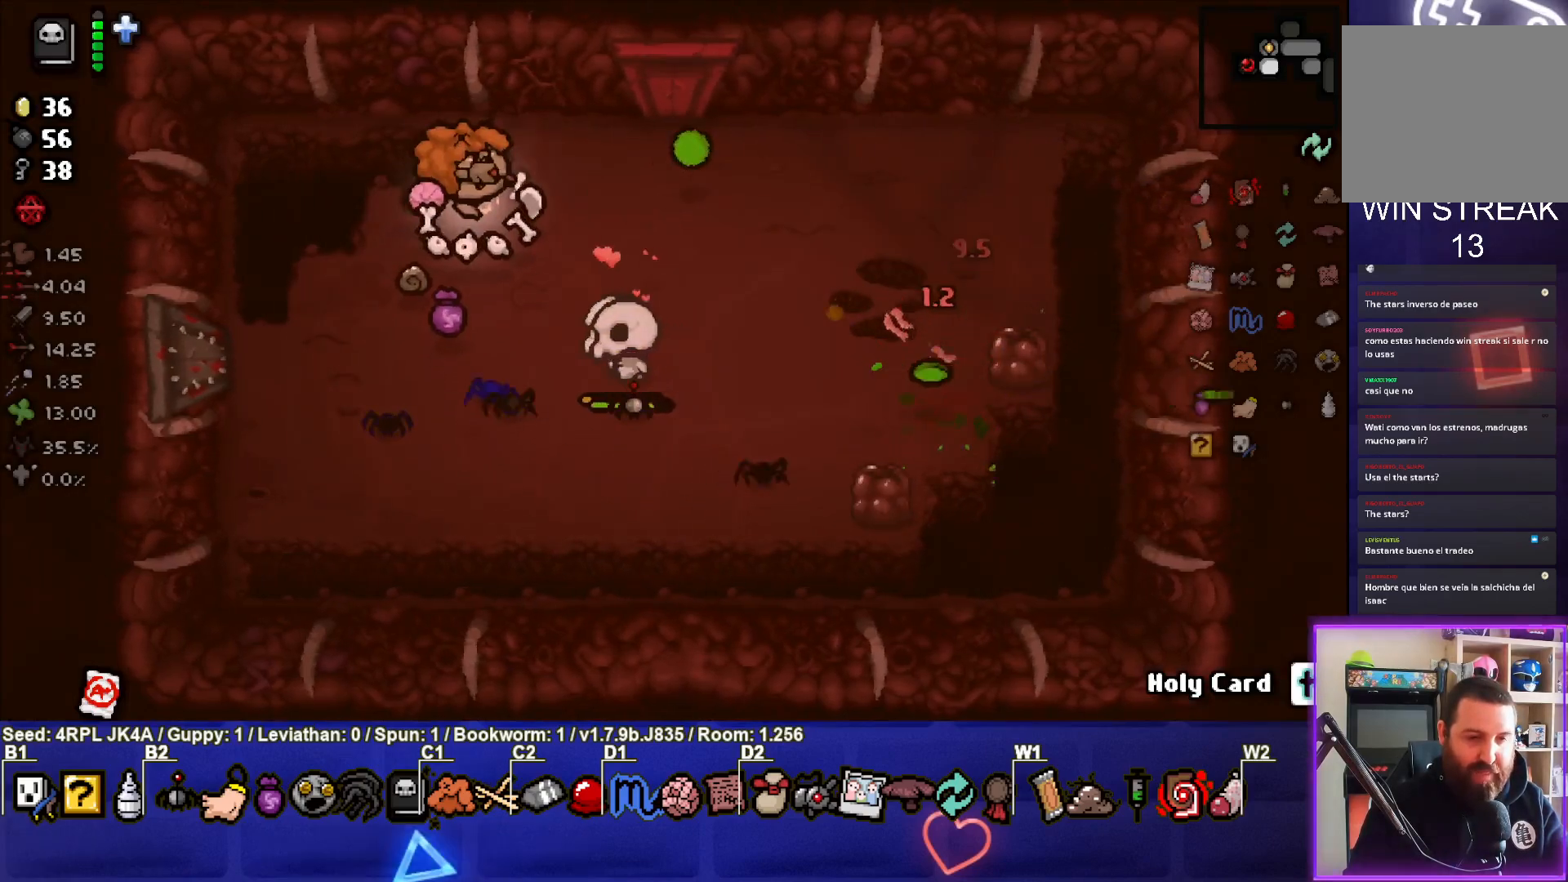
{"buttons": [], "left_stick": "right", "right_stick": "center", "events": [[150, "left_stick", "right"]]}
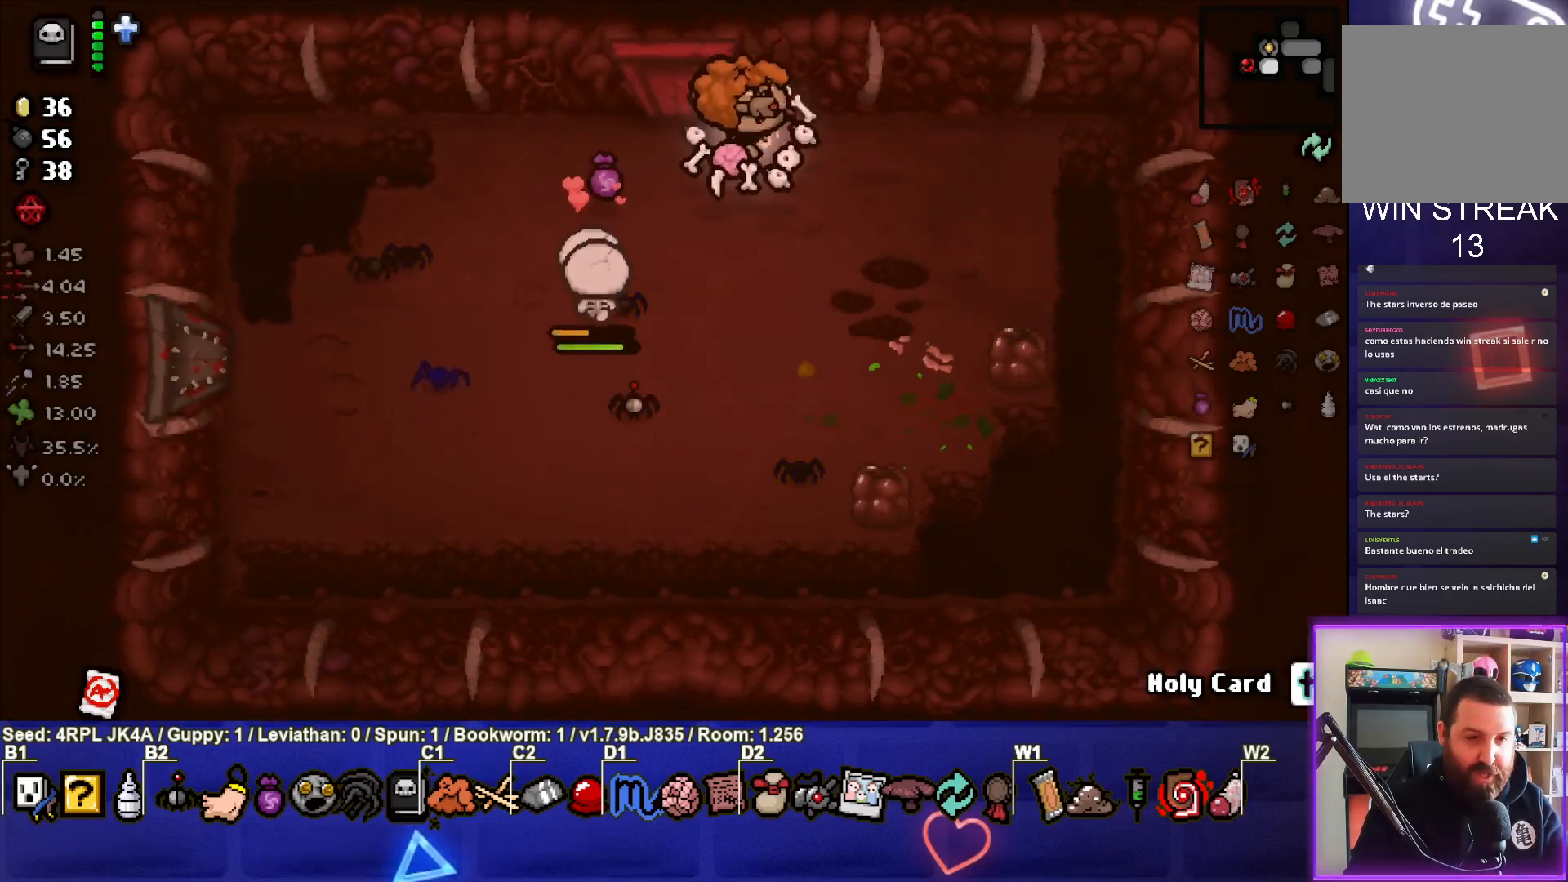
{"buttons": [], "left_stick": "down-left", "right_stick": "right", "events": [[50, "left_stick", "down-right"], [83, "right_stick", "up-right"], [217, "left_stick", "down"], [483, "left_stick", "down-left"], [483, "right_stick", "right"]]}
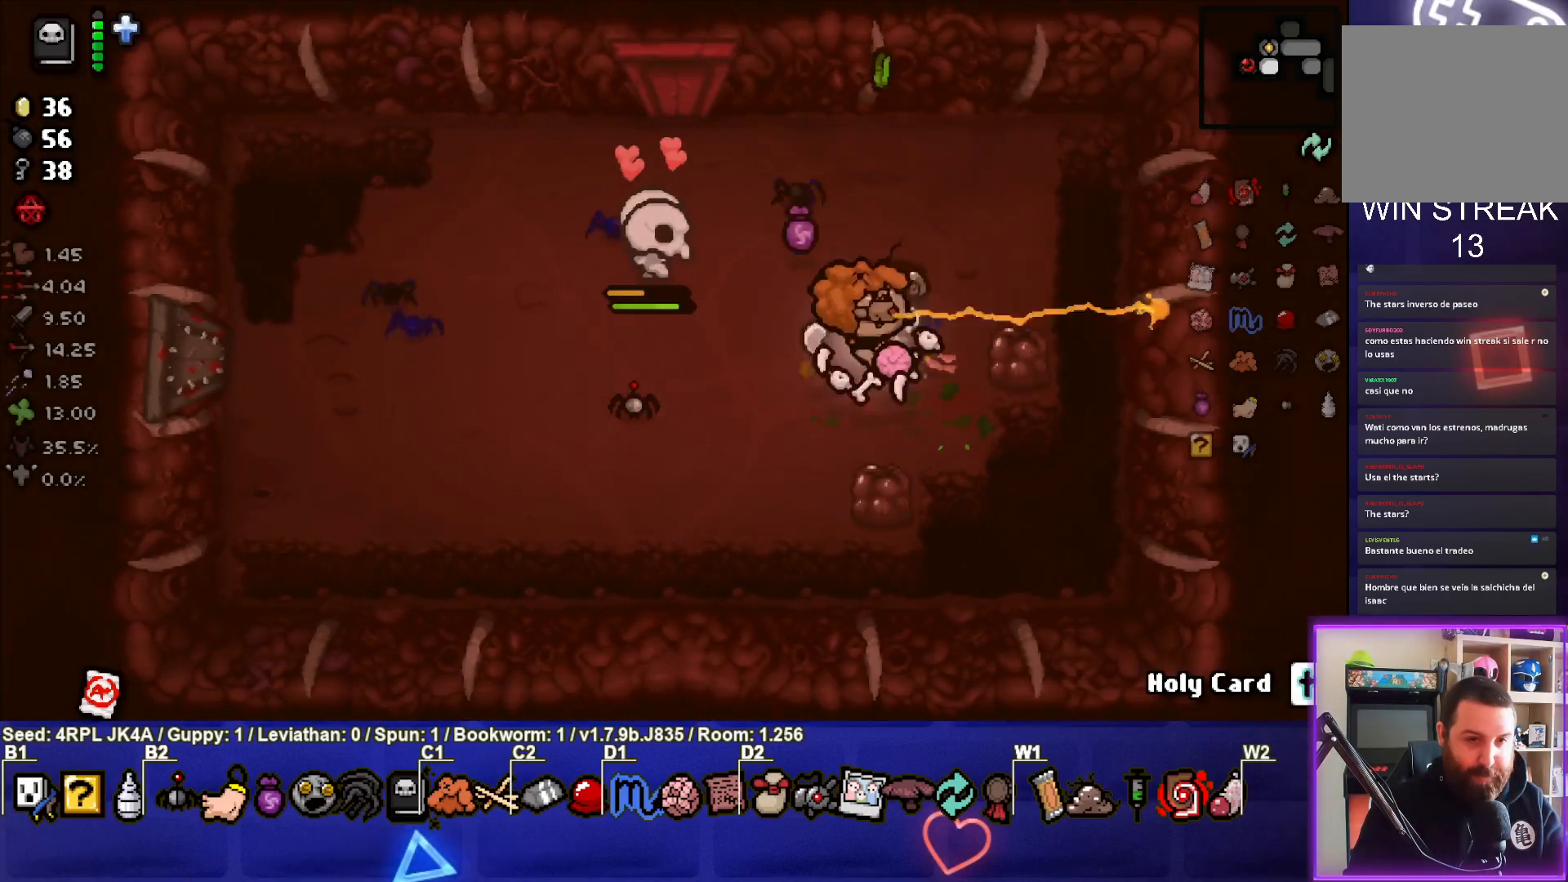
{"buttons": [], "left_stick": "left", "right_stick": "right", "events": [[483, "left_stick", "left"]]}
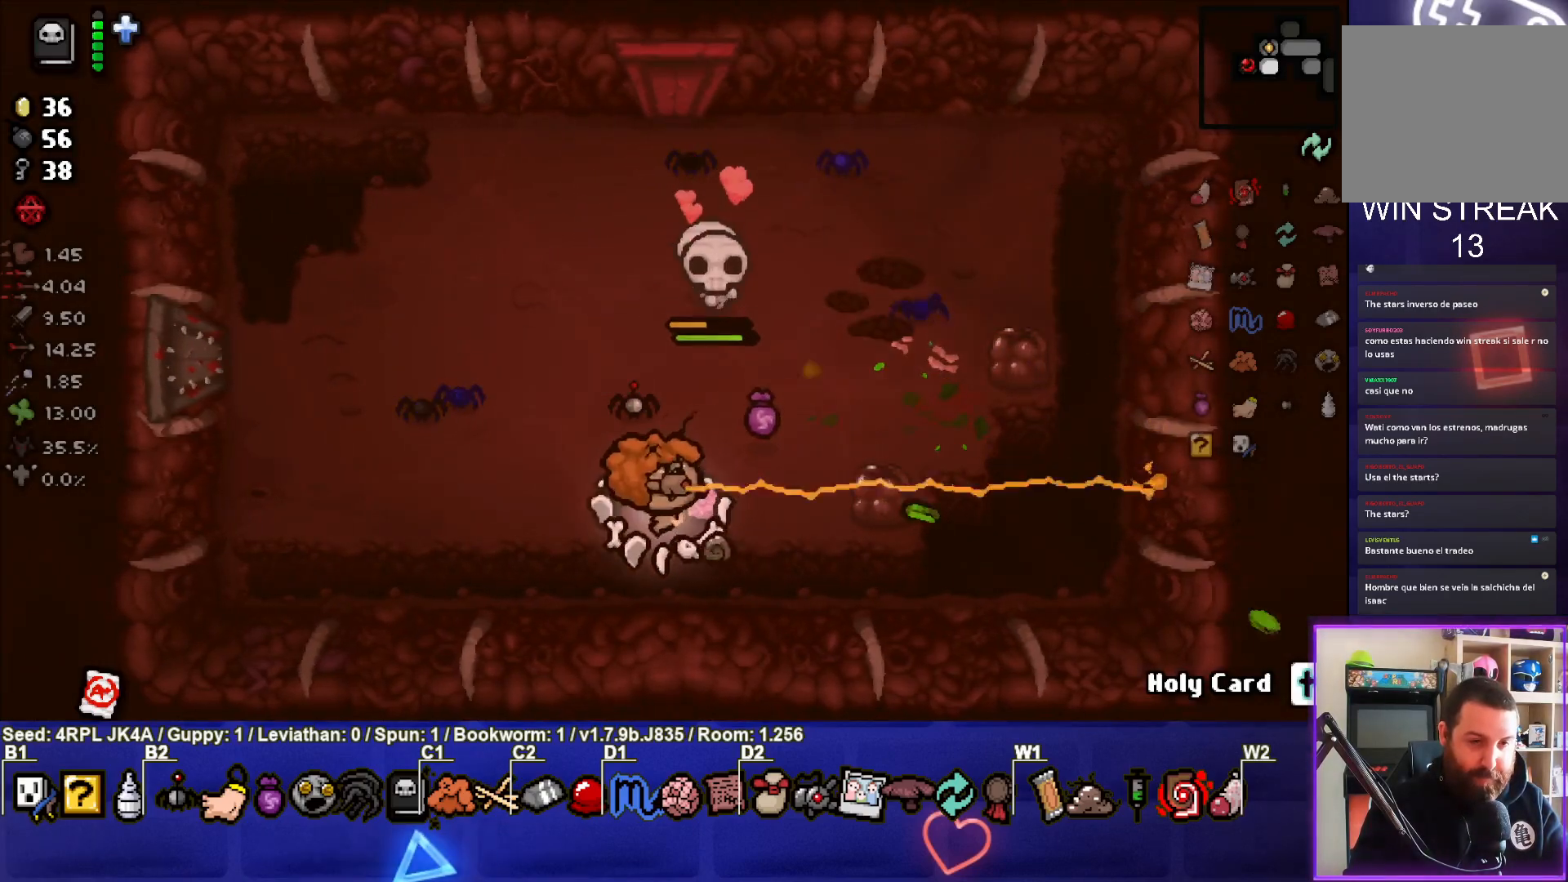
{"buttons": [], "left_stick": "up", "right_stick": "right", "events": [[433, "left_stick", "up"]]}
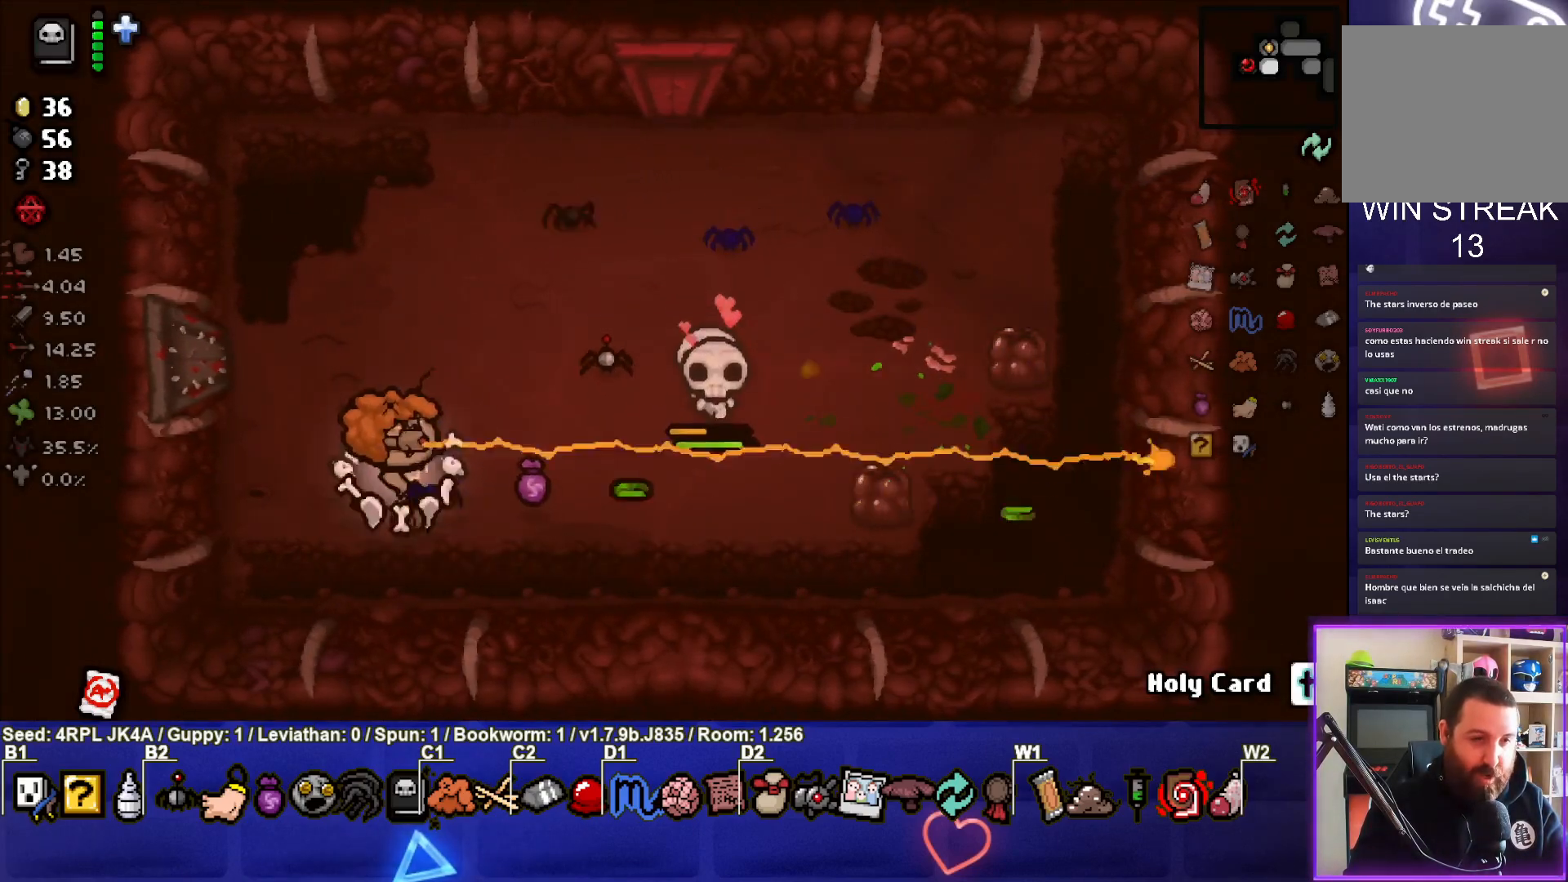
{"buttons": [], "left_stick": "up-right", "right_stick": "down", "events": [[67, "right_stick", "down-right"], [233, "right_stick", "down"], [483, "left_stick", "up-right"]]}
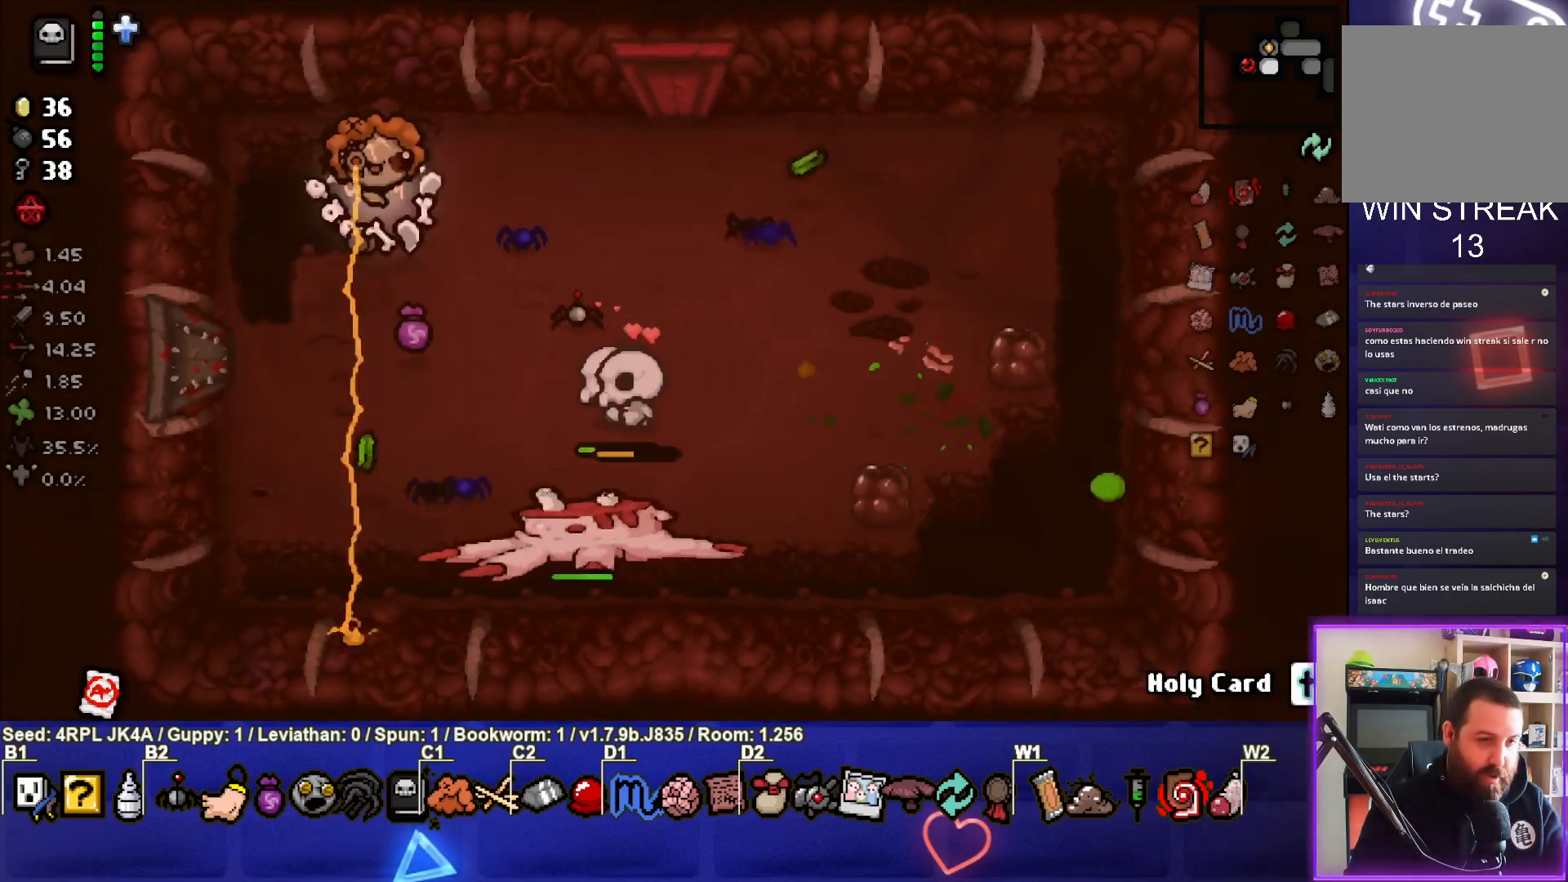
{"buttons": [], "left_stick": "right", "right_stick": "down", "events": [[267, "left_stick", "right"]]}
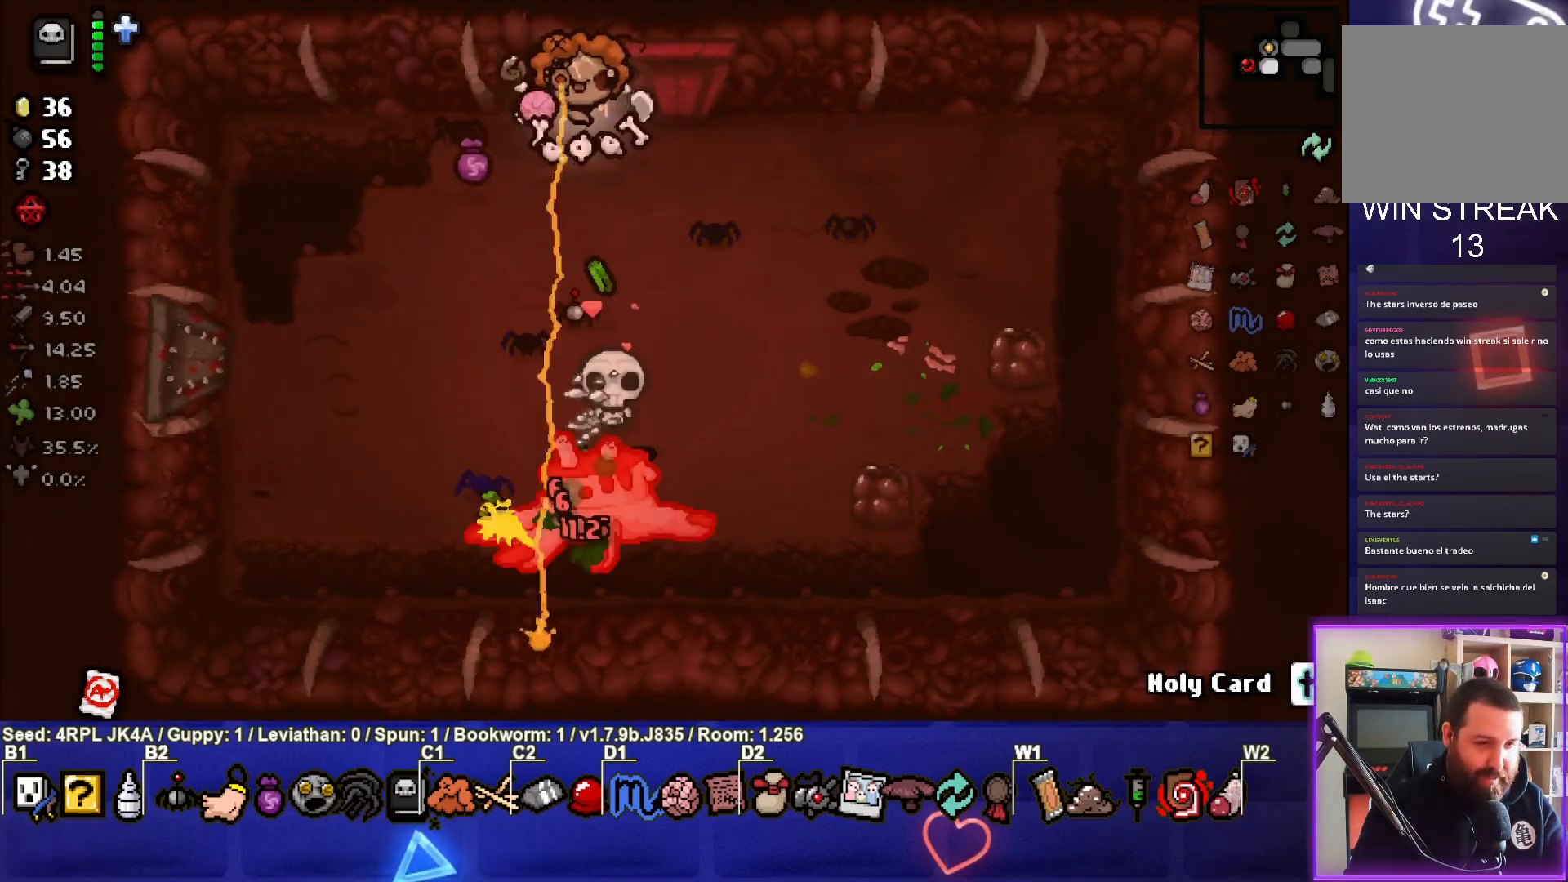
{"buttons": [], "left_stick": "down-right", "right_stick": "left", "events": [[133, "right_stick", "down-left"], [267, "right_stick", "left"], [433, "left_stick", "down-right"]]}
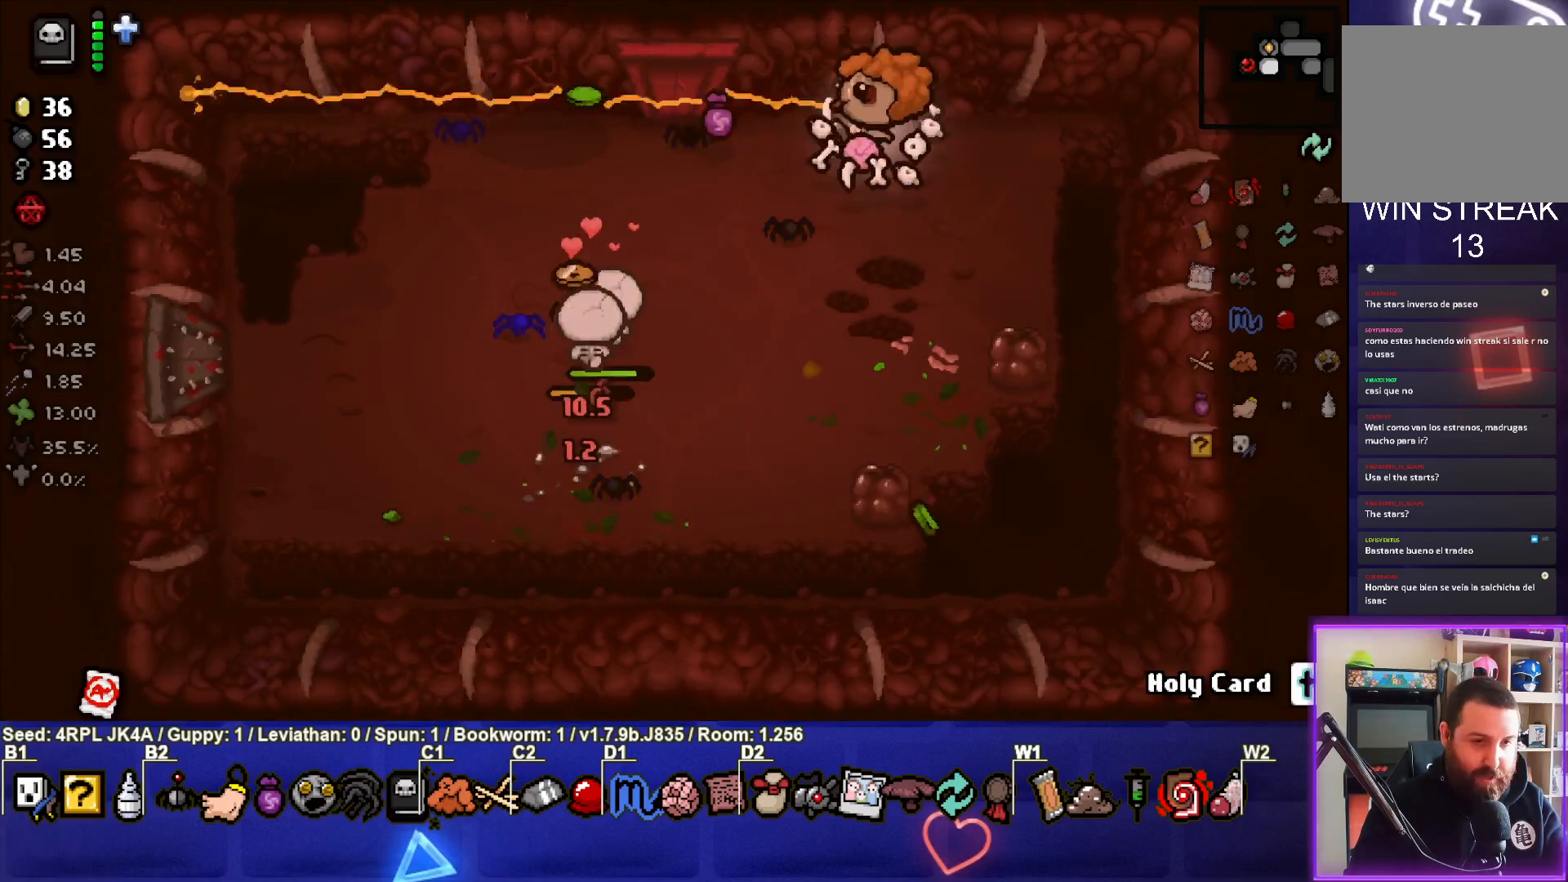
{"buttons": [], "left_stick": "down-left", "right_stick": "up", "events": [[133, "left_stick", "down"], [233, "left_stick", "down-left"], [267, "right_stick", "up-left"], [433, "right_stick", "up"]]}
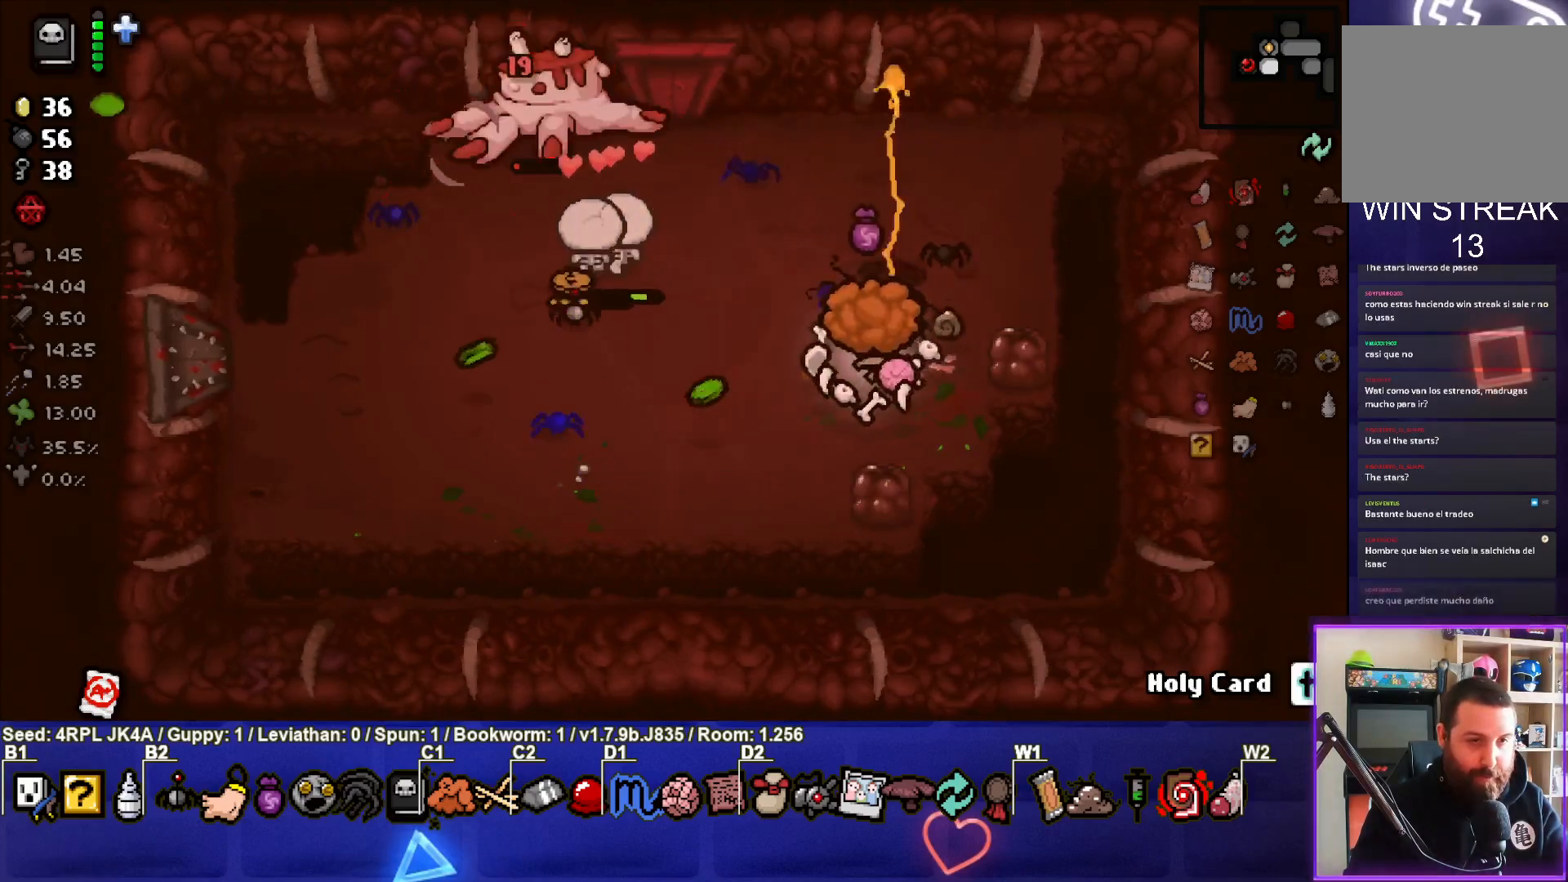
{"buttons": [], "left_stick": "left", "right_stick": "up", "events": [[333, "left_stick", "left"]]}
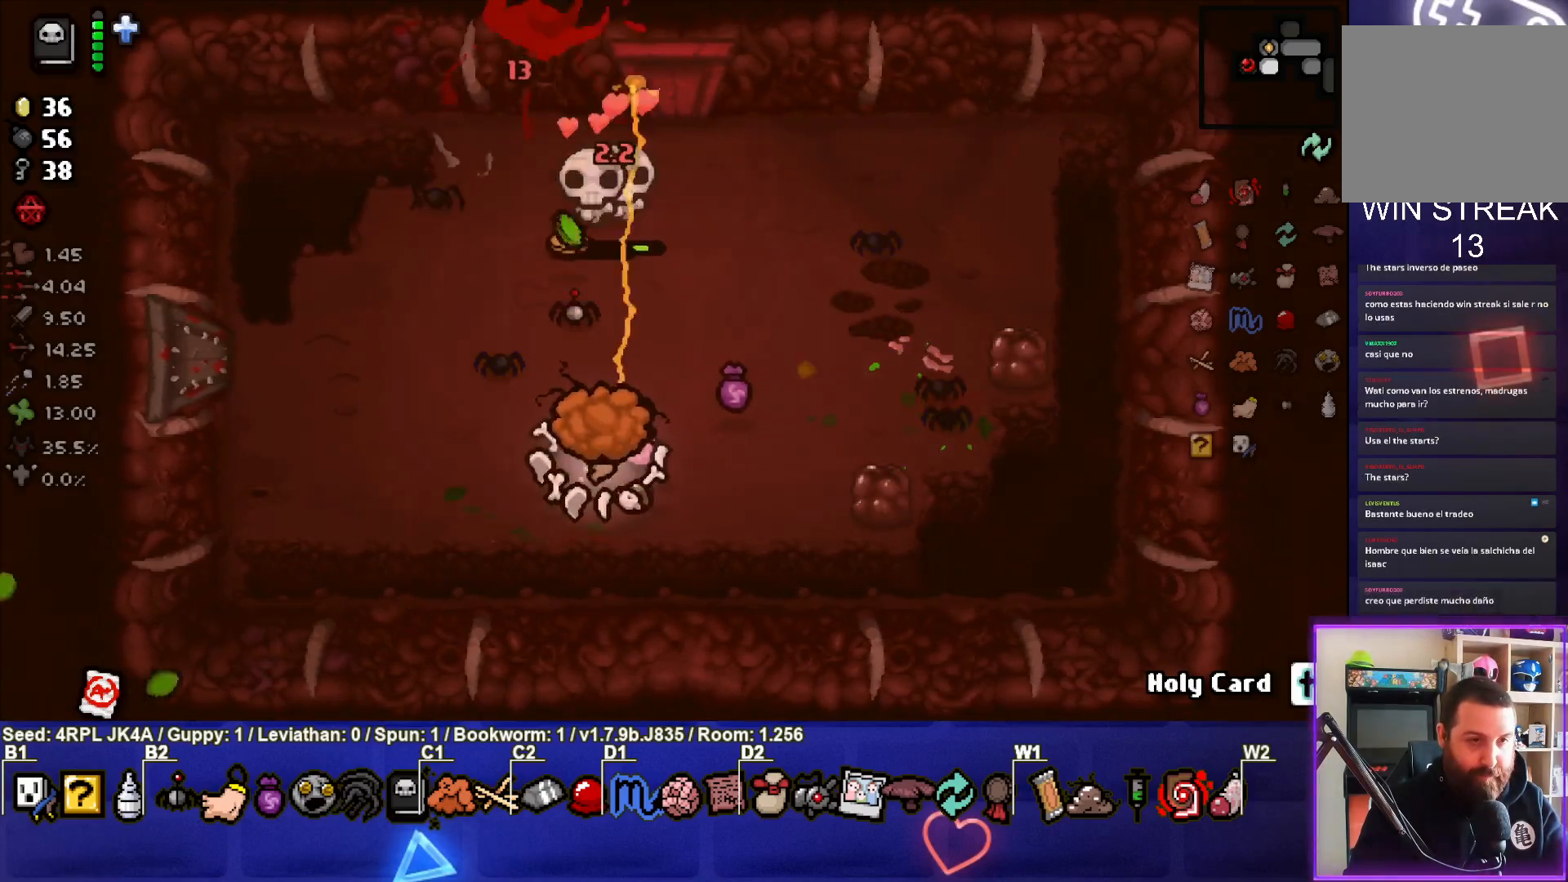
{"buttons": [], "left_stick": "up", "right_stick": "down-right", "events": [[133, "left_stick", "up-left"], [250, "right_stick", "right"], [400, "left_stick", "up"], [500, "right_stick", "down-right"]]}
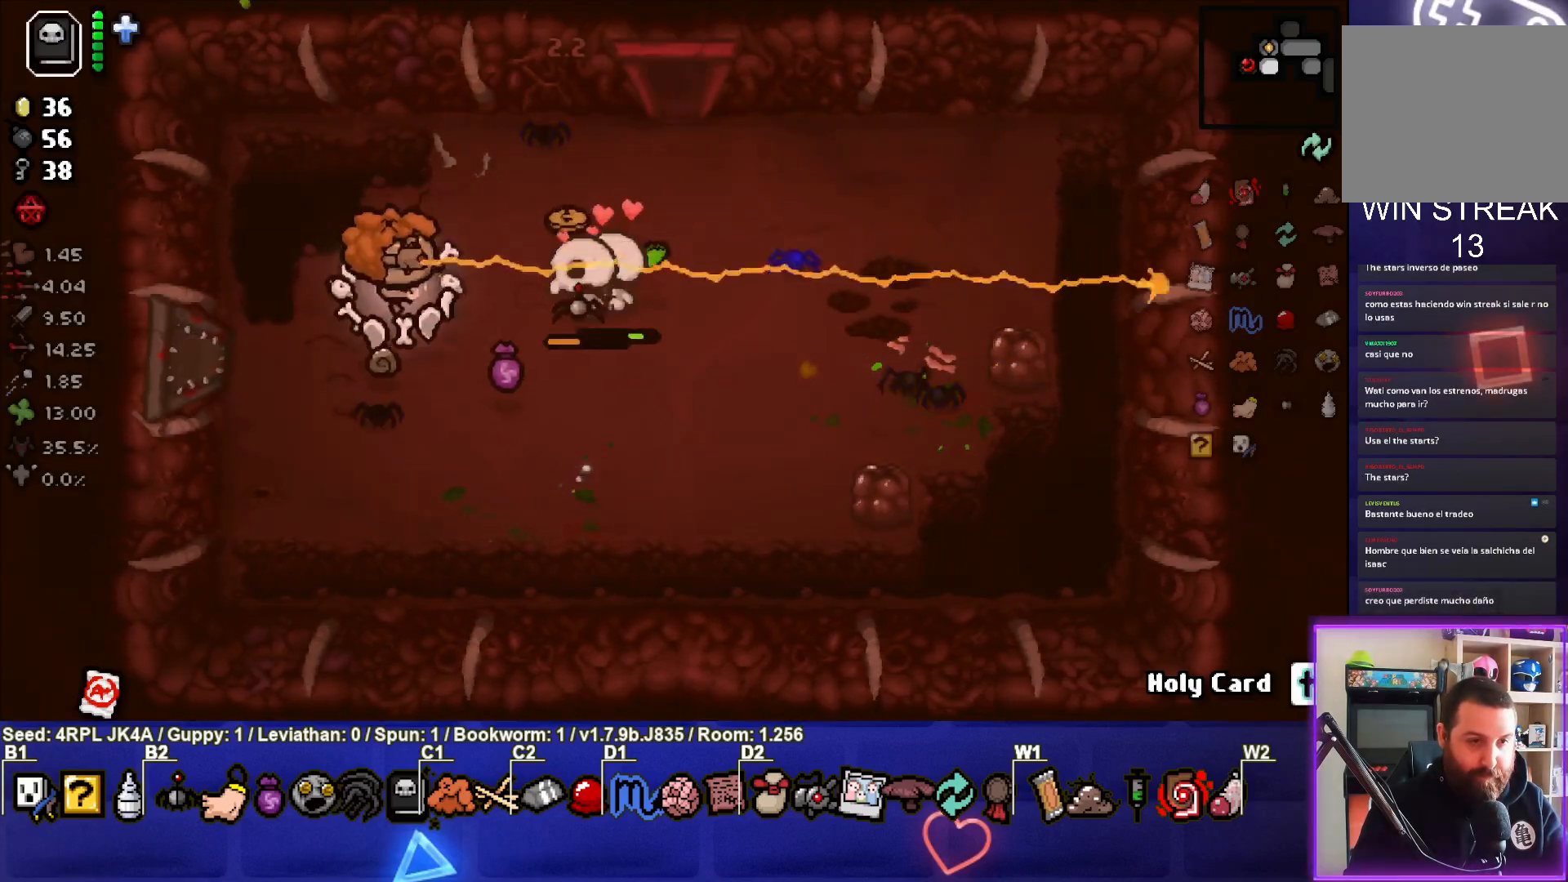
{"buttons": [], "left_stick": "down-right", "right_stick": "center", "events": [[50, "left_stick", "up-right"], [267, "left_stick", "down-right"], [283, "right_stick", "center"]]}
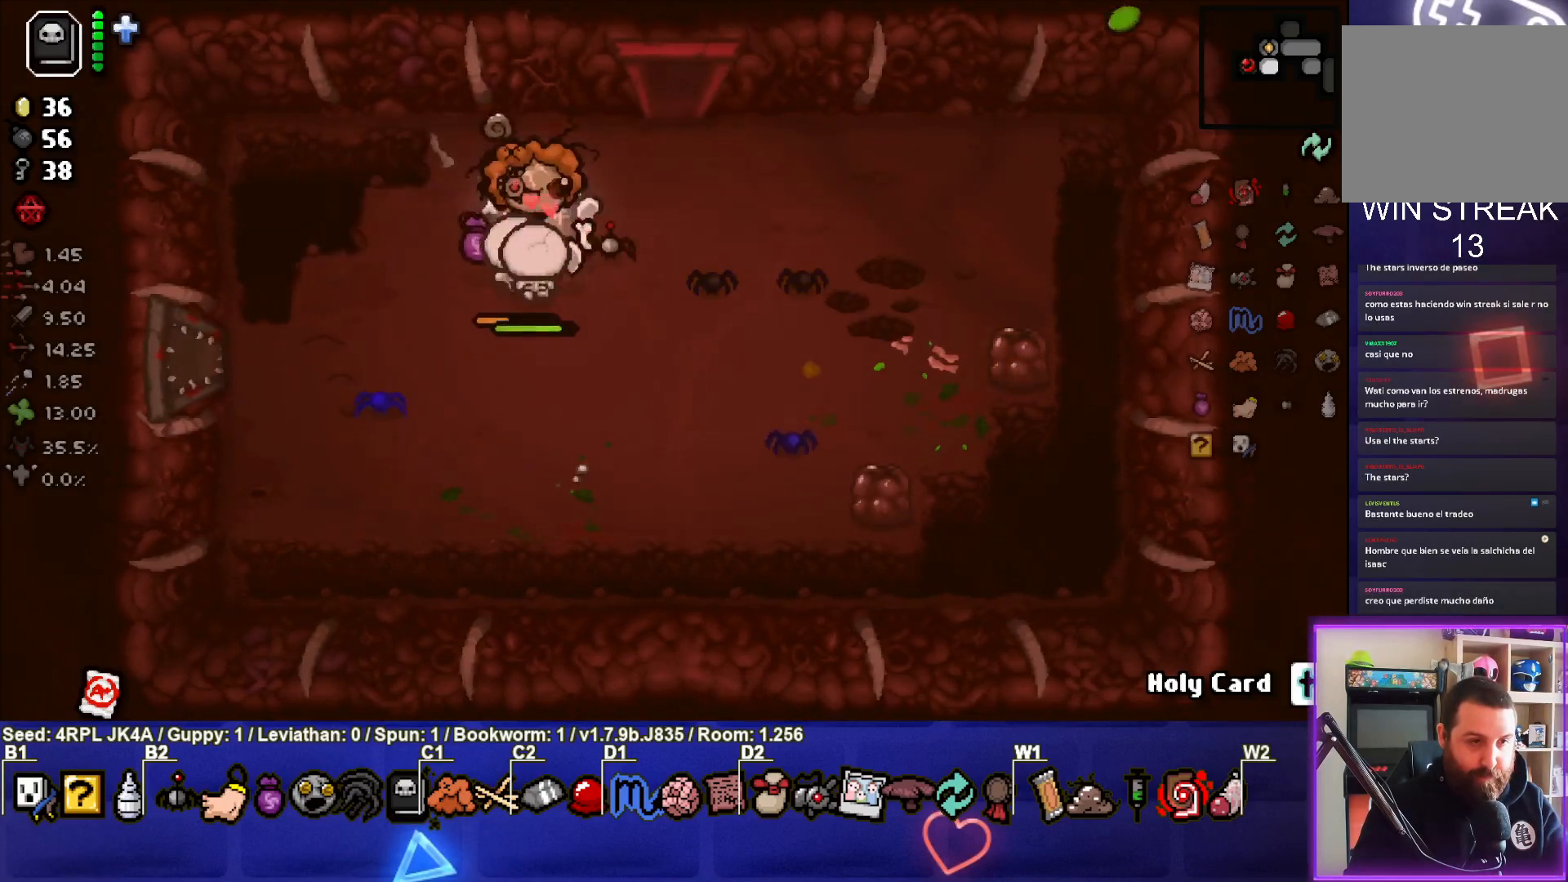
{"buttons": ["L2"], "left_stick": "up", "right_stick": "center", "events": [[183, "left_stick", "right"], [283, "left_stick", "up"], [367, "L2", "down"]]}
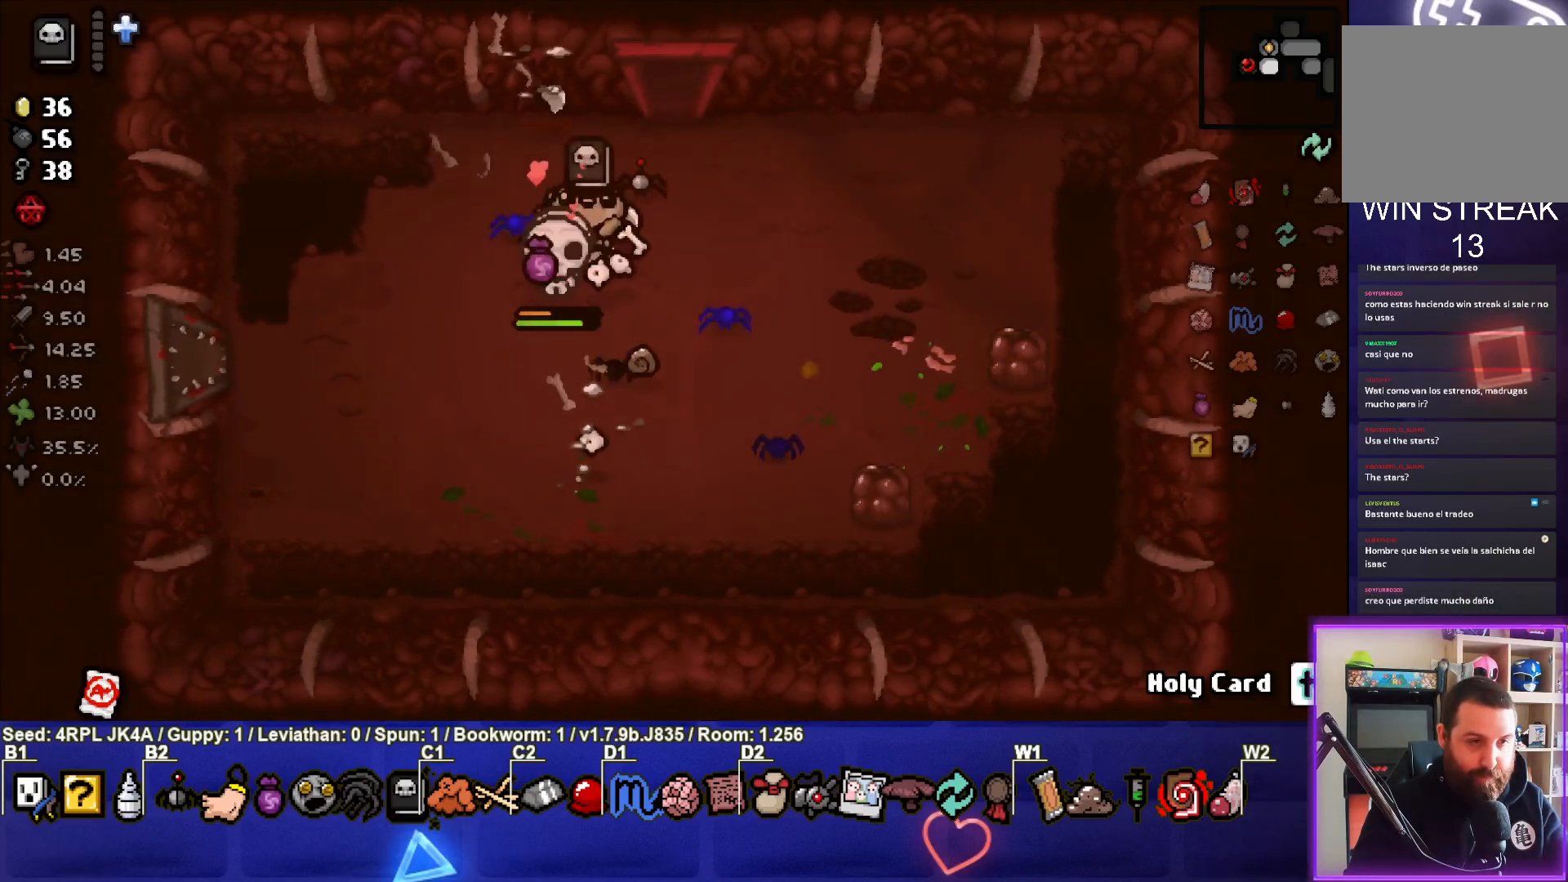
{"buttons": [], "left_stick": "up", "right_stick": "center", "events": [[33, "L2", "up"], [100, "left_stick", "up-right"], [433, "left_stick", "up"]]}
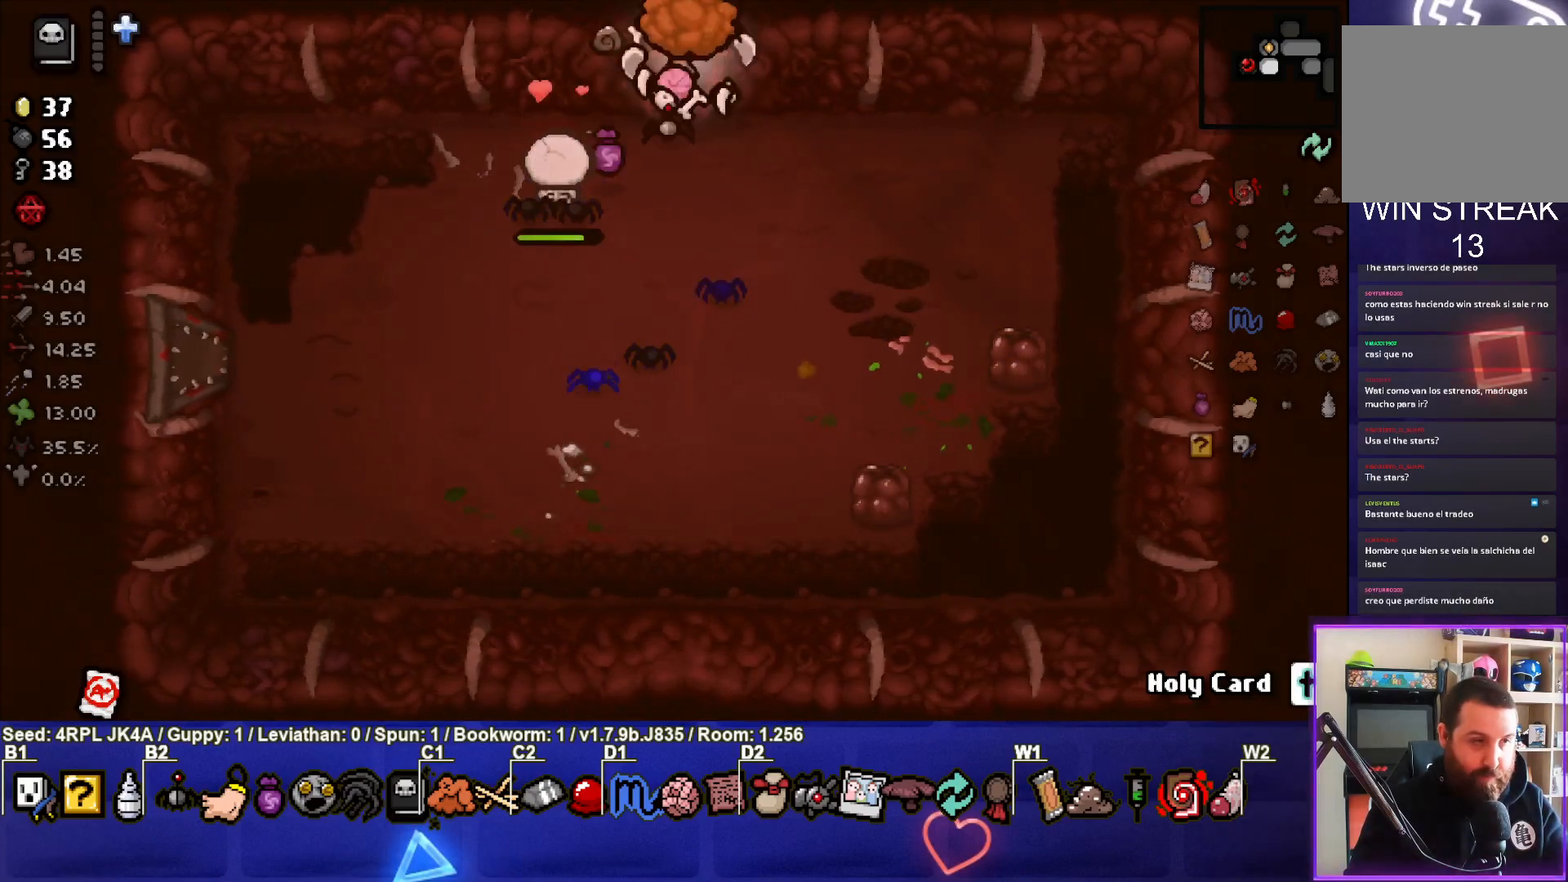
{"buttons": [], "left_stick": "center", "right_stick": "center", "events": [[133, "left_stick", "center"]]}
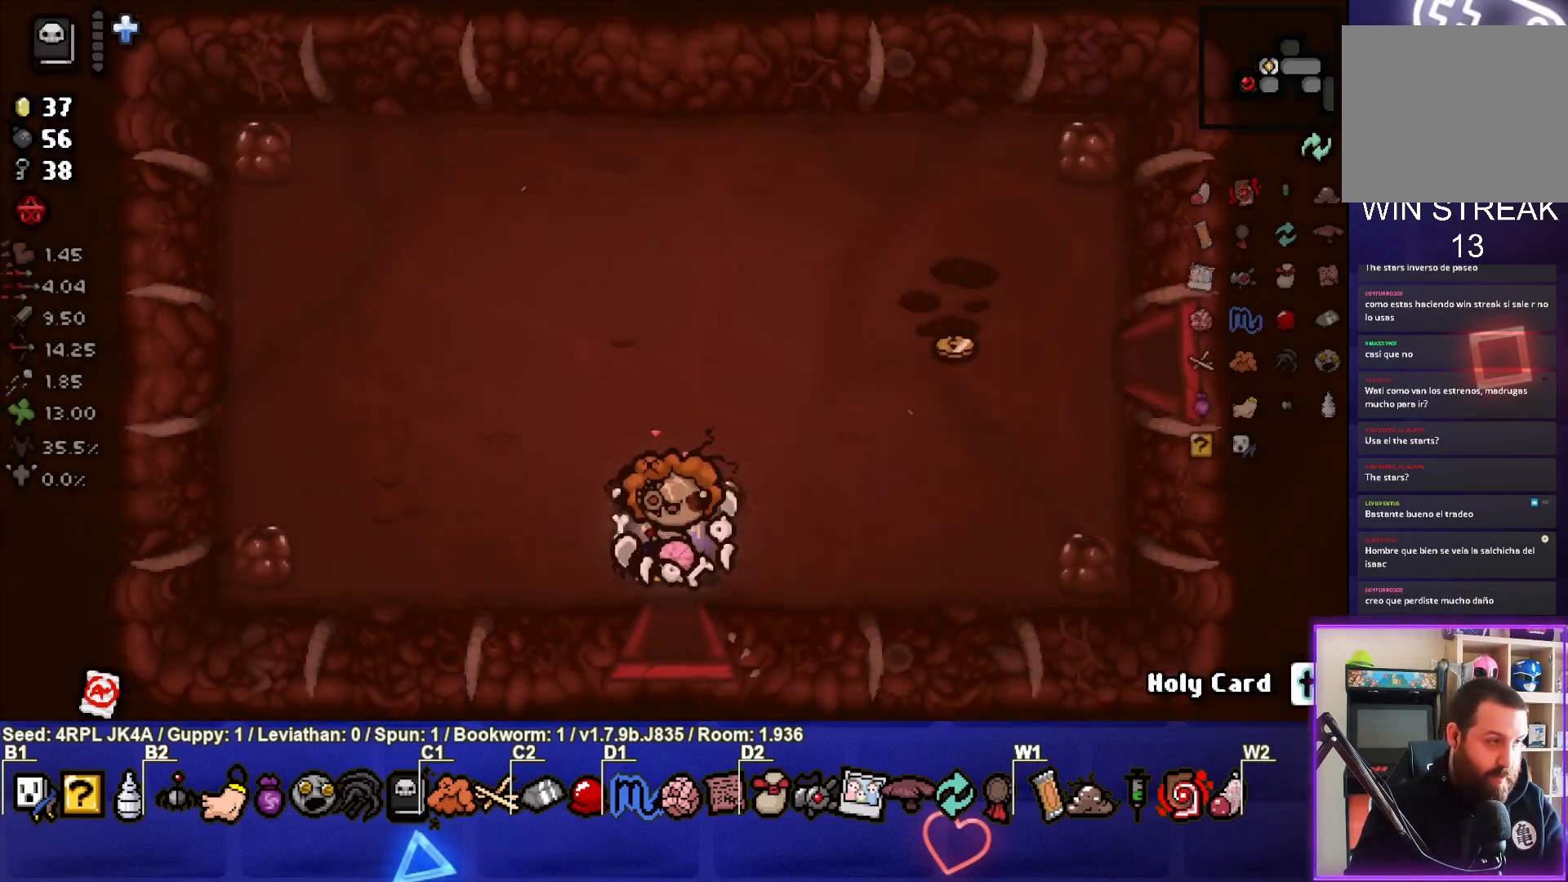
{"buttons": [], "left_stick": "center", "right_stick": "center", "events": []}
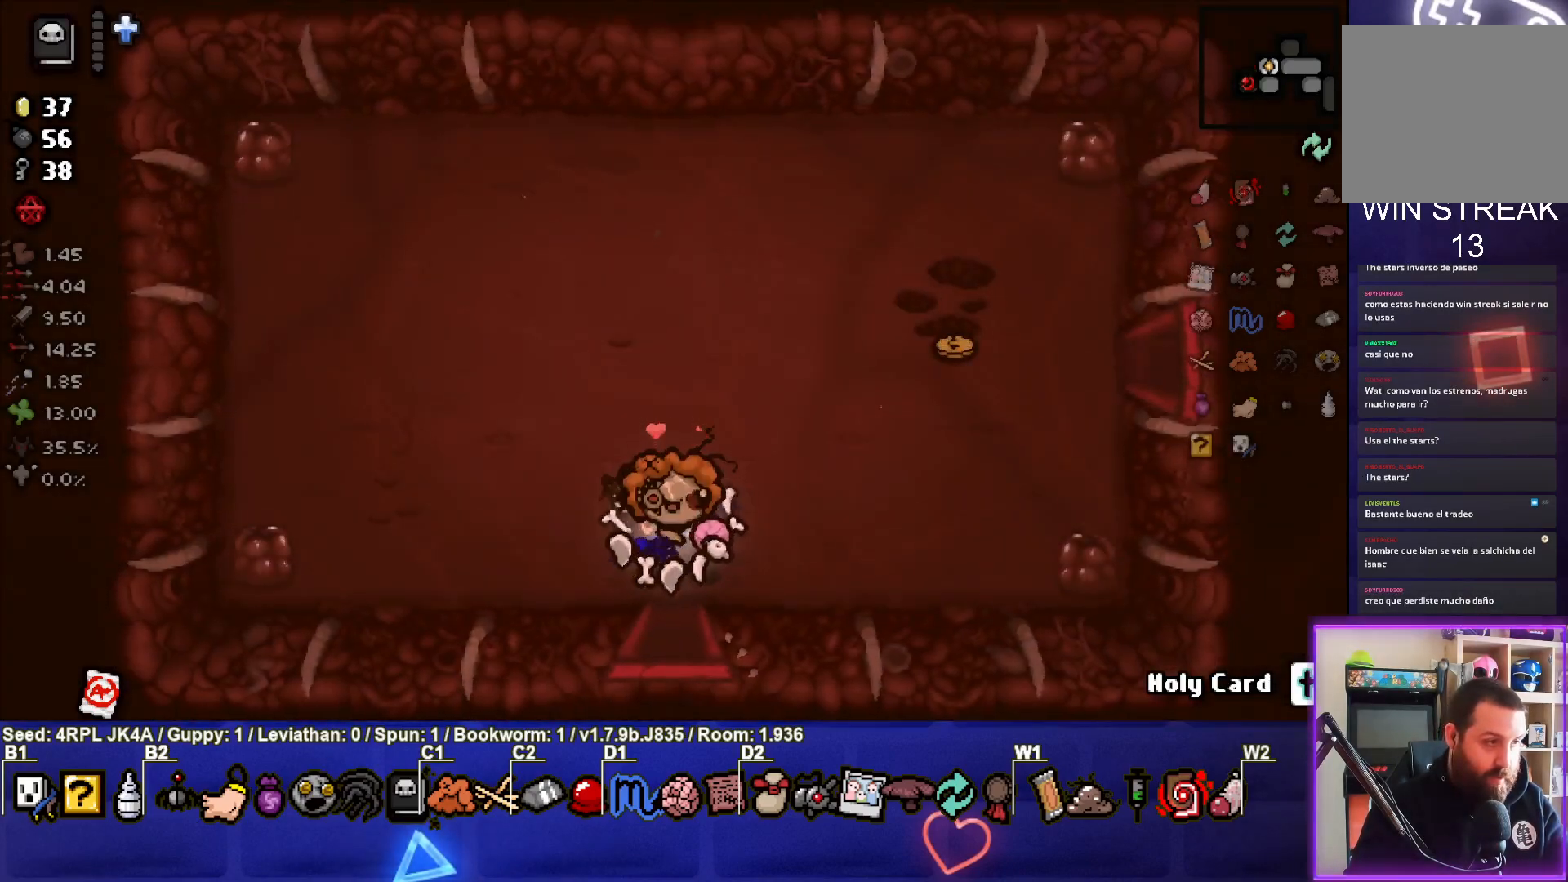
{"buttons": [], "left_stick": "up-right", "right_stick": "center", "events": [[417, "left_stick", "up-right"]]}
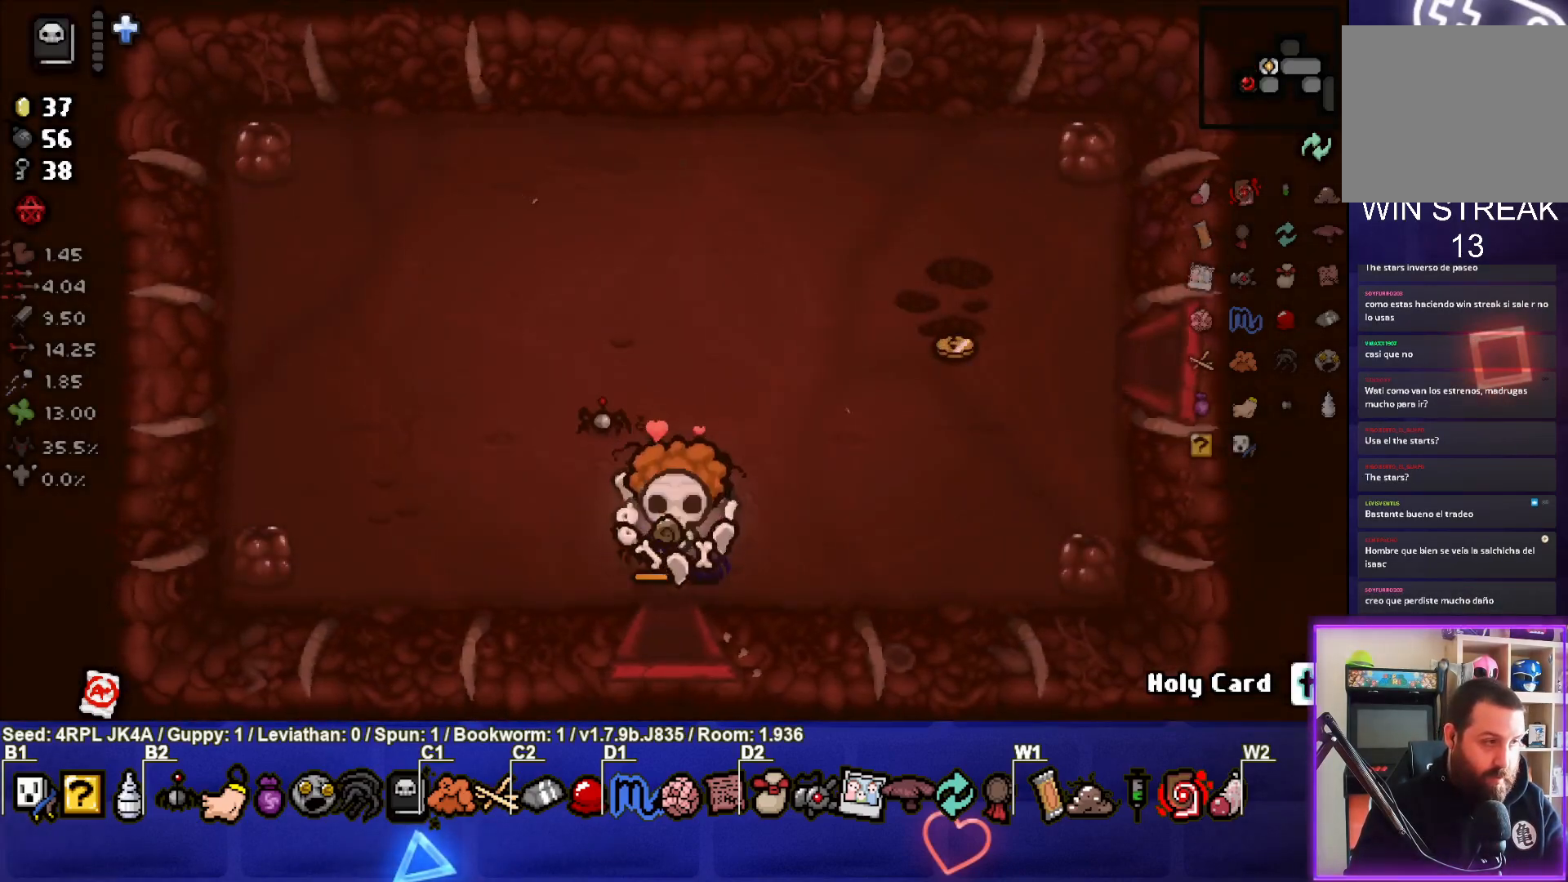
{"buttons": [], "left_stick": "up-right", "right_stick": "center", "events": [[150, "left_stick", "center"], [333, "left_stick", "up-right"]]}
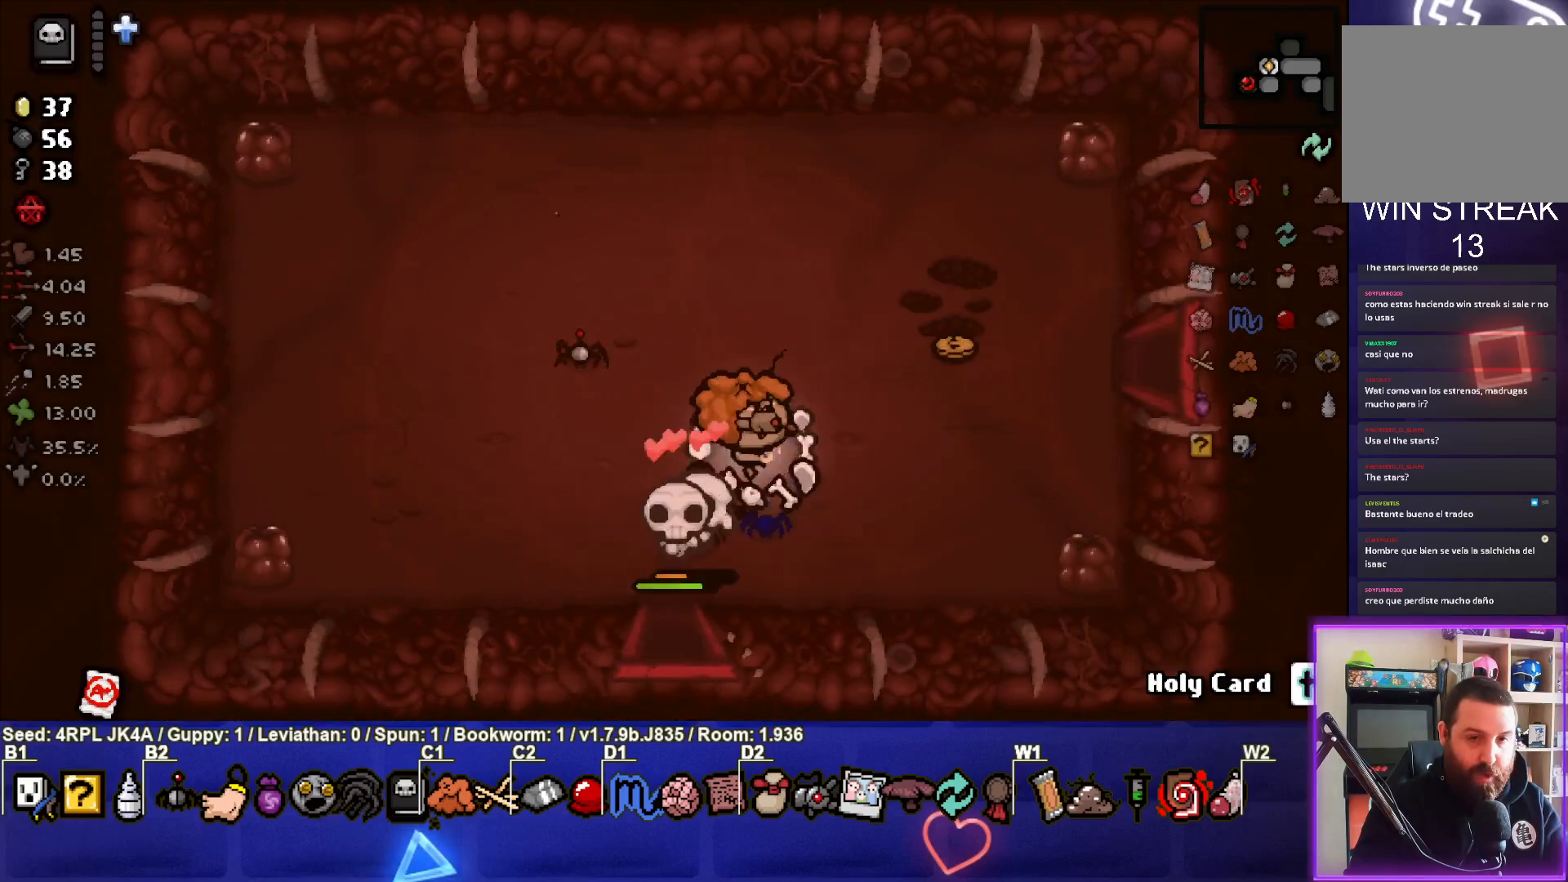
{"buttons": [], "left_stick": "right", "right_stick": "center", "events": [[350, "left_stick", "right"]]}
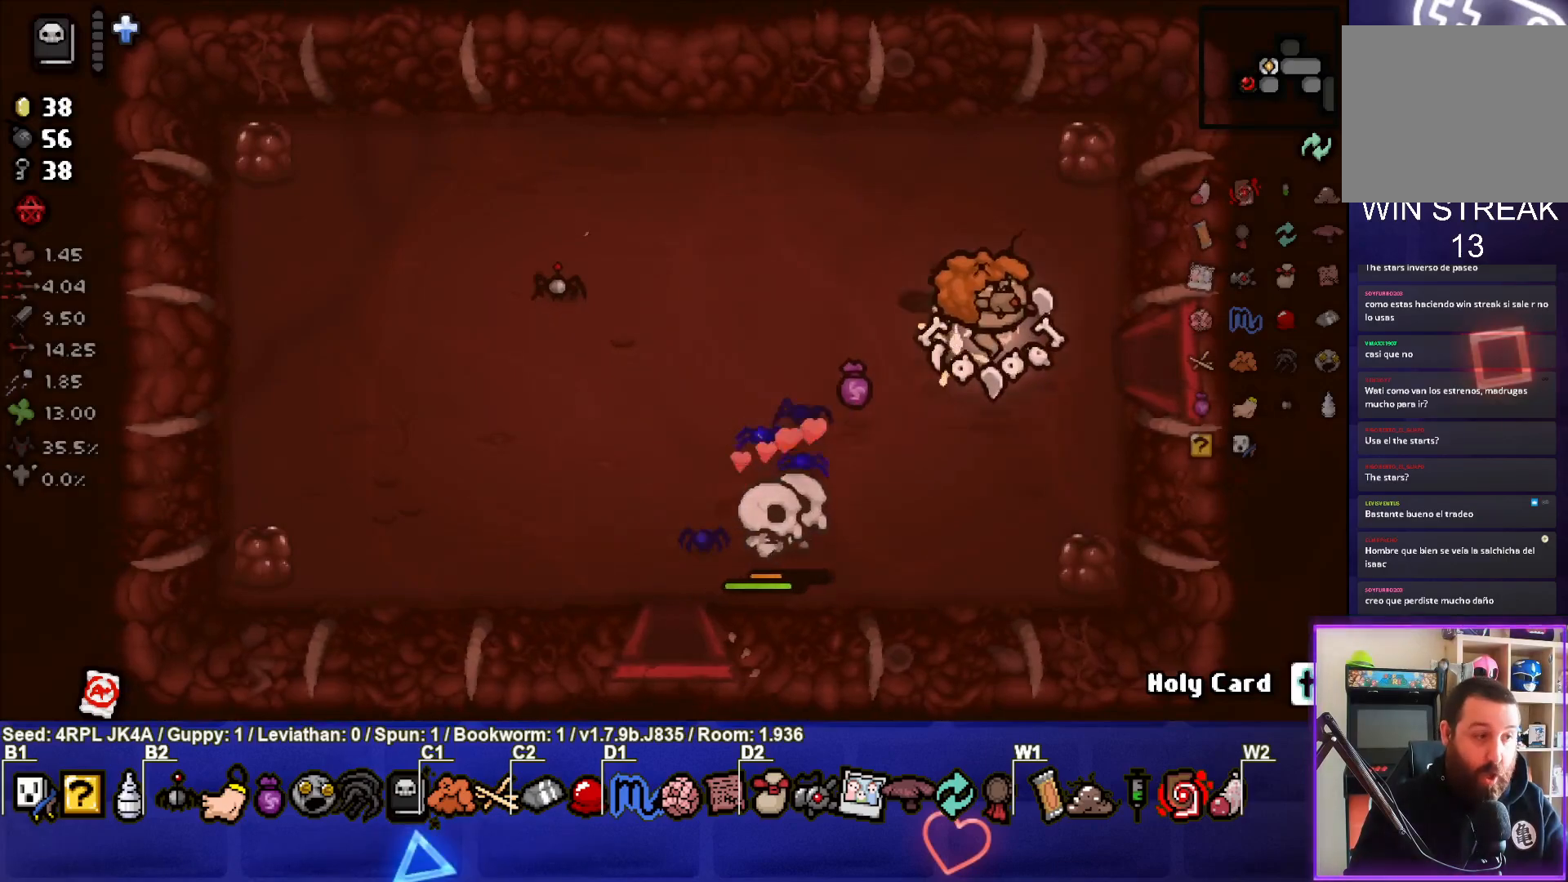
{"buttons": [], "left_stick": "center", "right_stick": "center", "events": [[483, "left_stick", "center"]]}
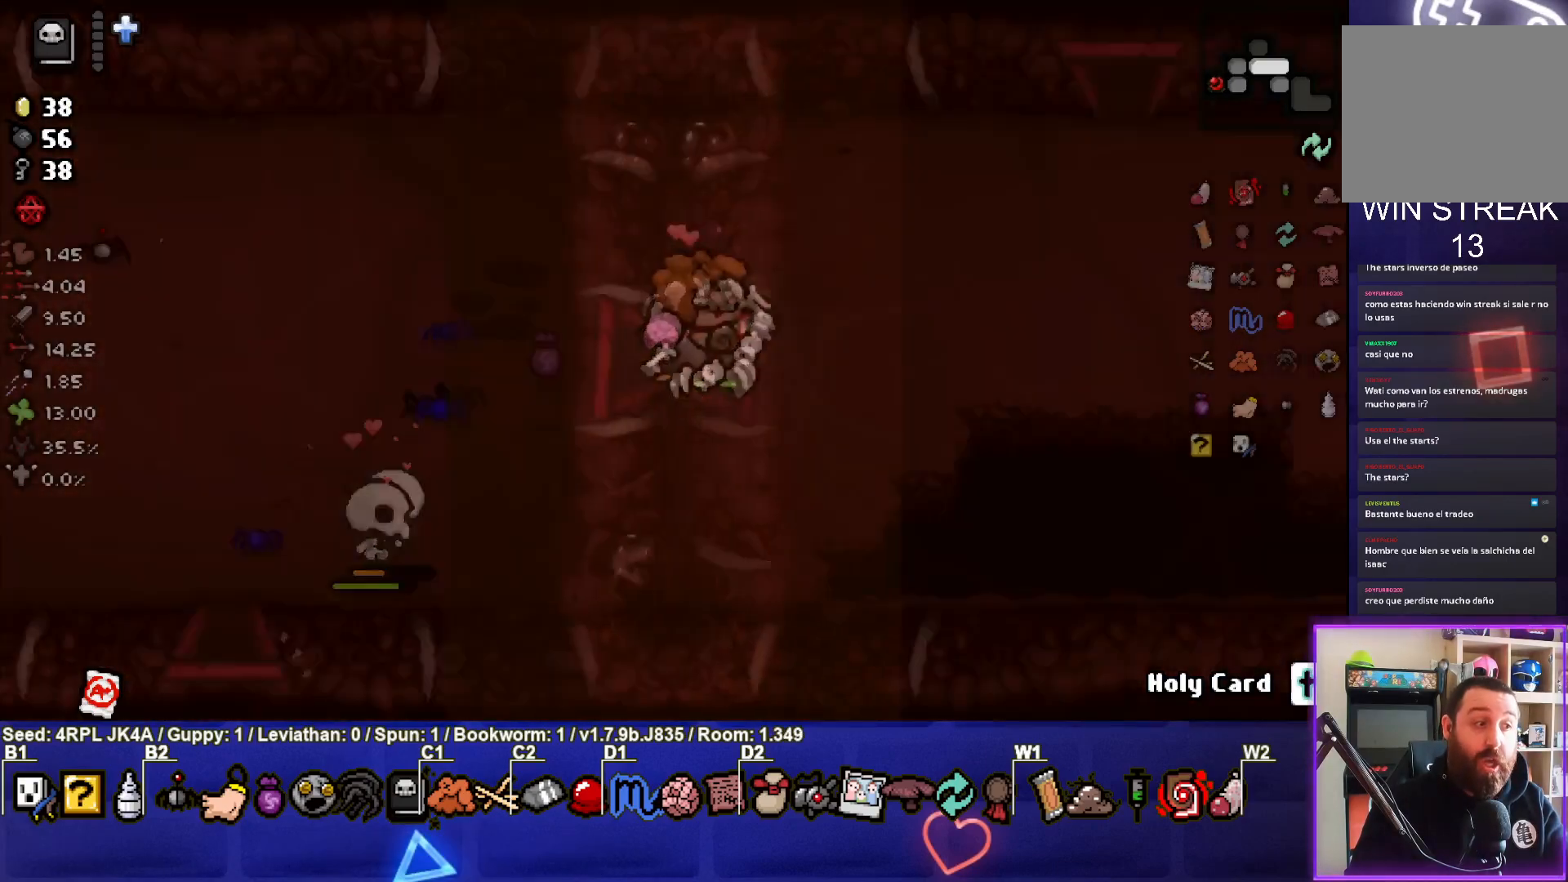
{"buttons": [], "left_stick": "right", "right_stick": "center", "events": [[183, "left_stick", "right"]]}
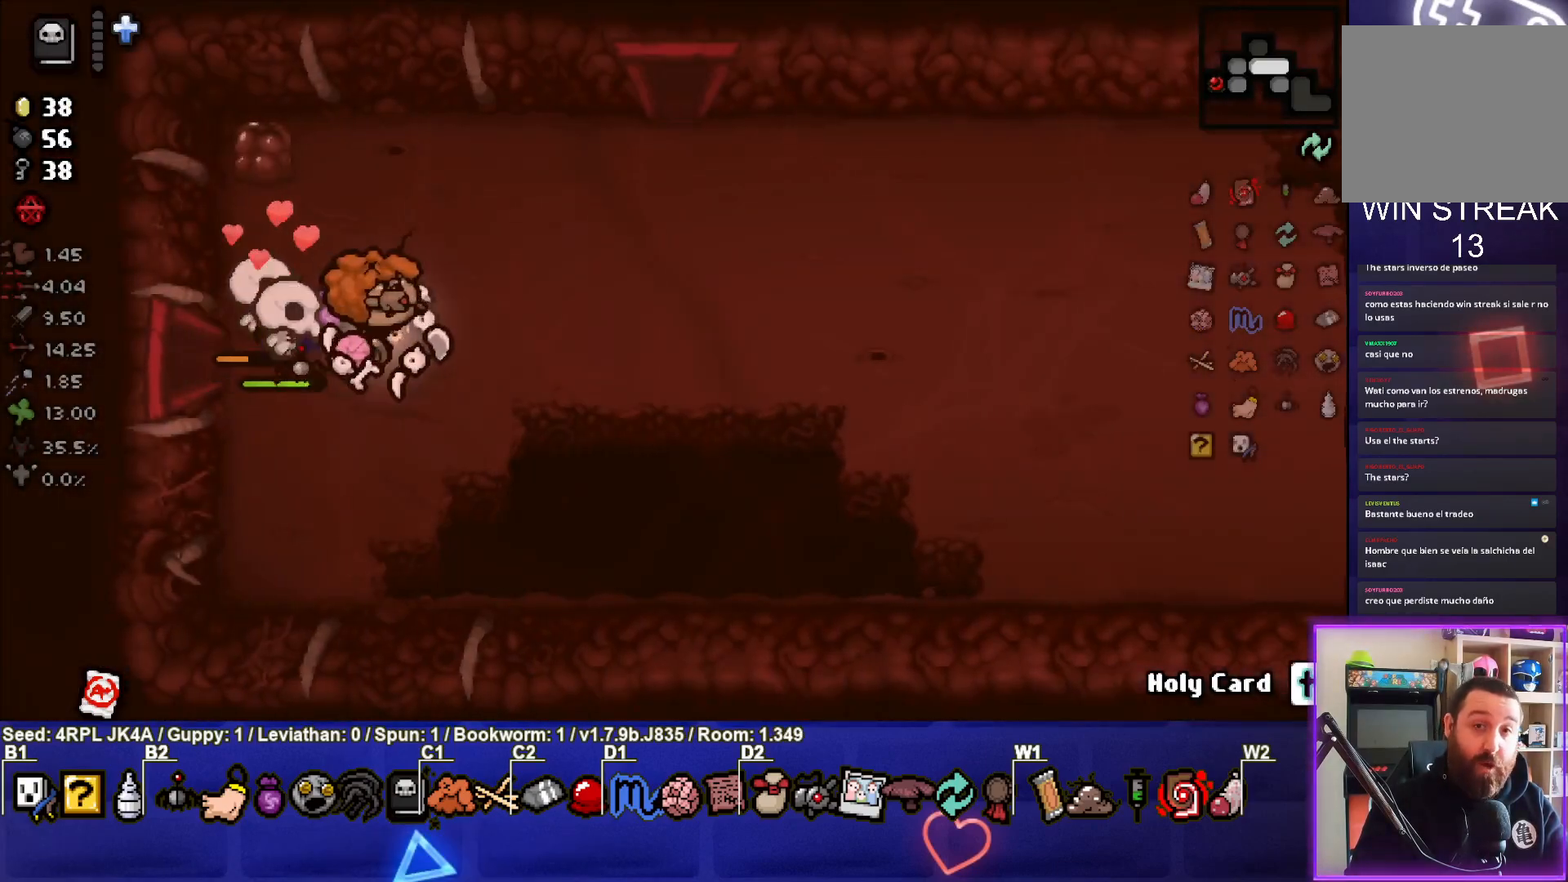
{"buttons": [], "left_stick": "up-right", "right_stick": "center", "events": [[150, "left_stick", "up-right"]]}
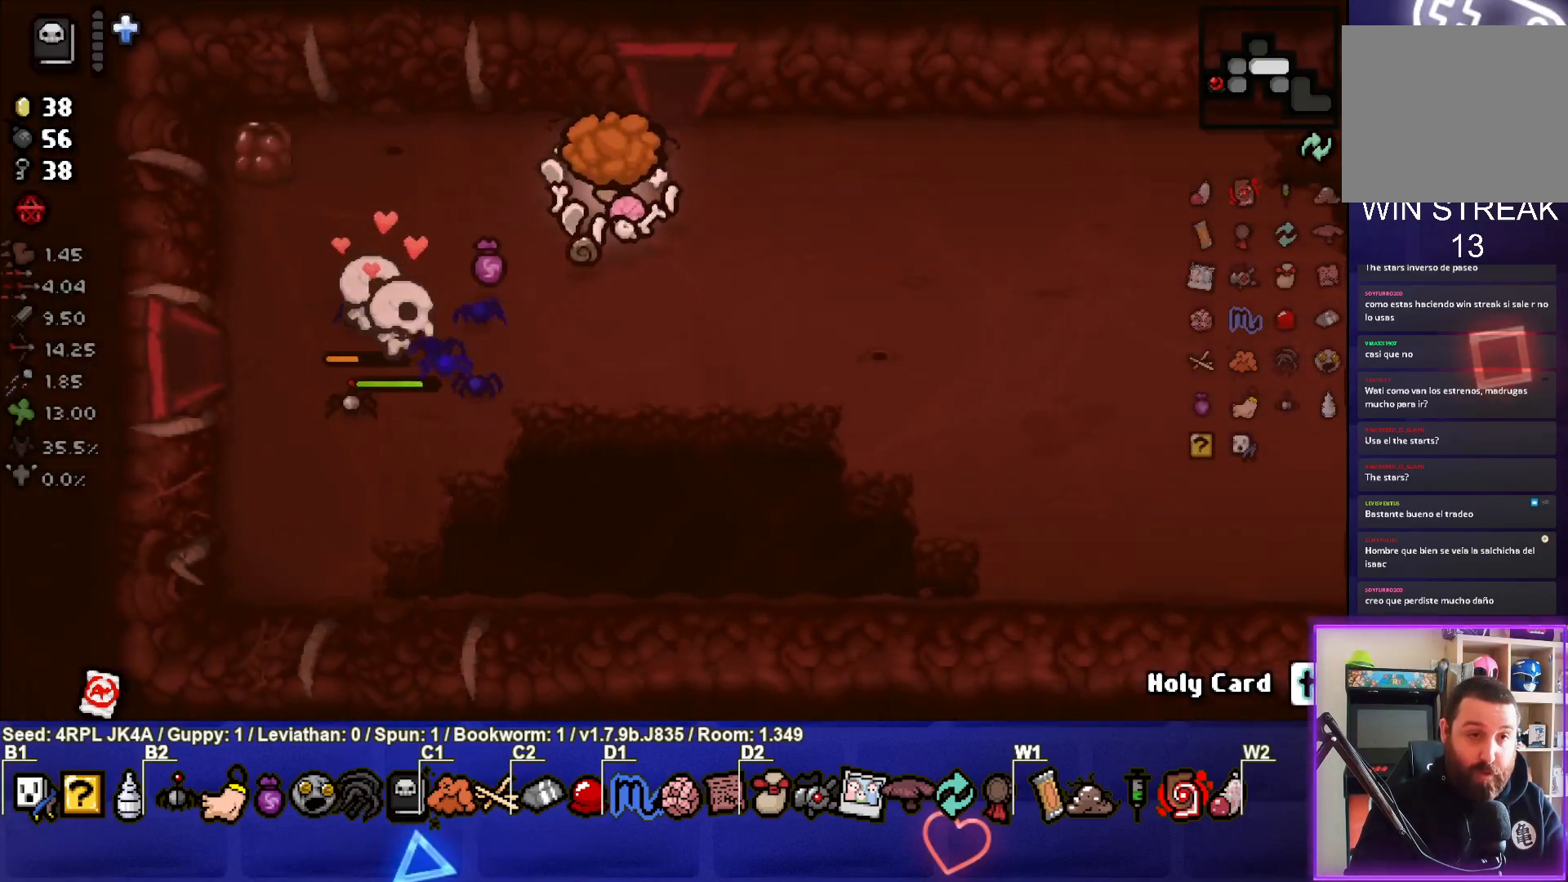
{"buttons": [], "left_stick": "center", "right_stick": "up", "events": [[217, "left_stick", "up"], [367, "right_stick", "up"], [400, "left_stick", "center"]]}
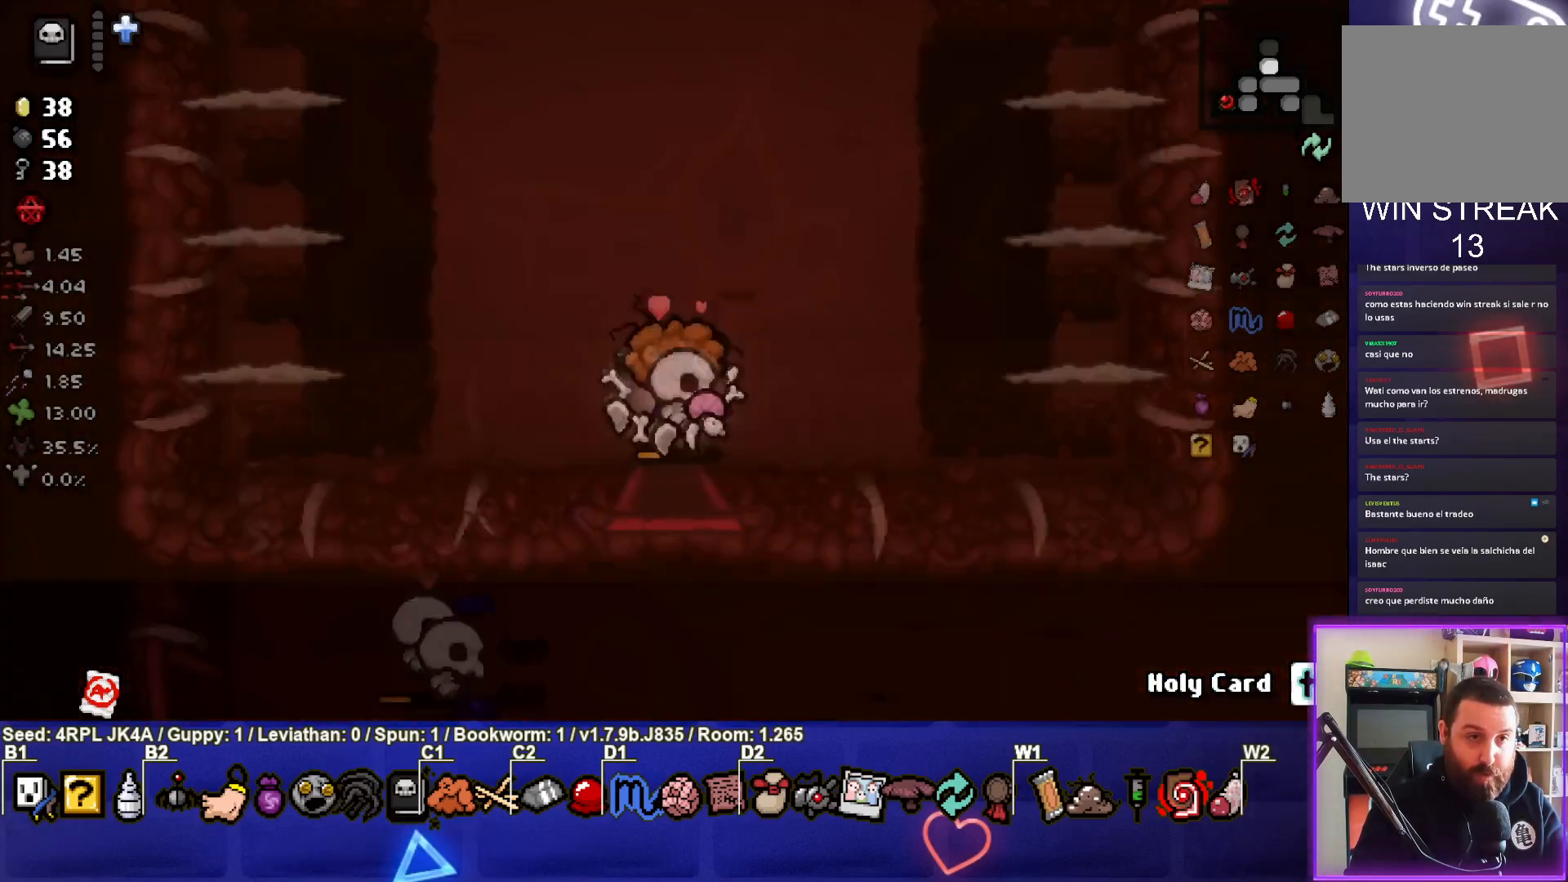
{"buttons": [], "left_stick": "up-left", "right_stick": "left", "events": [[350, "left_stick", "up-left"], [450, "right_stick", "left"]]}
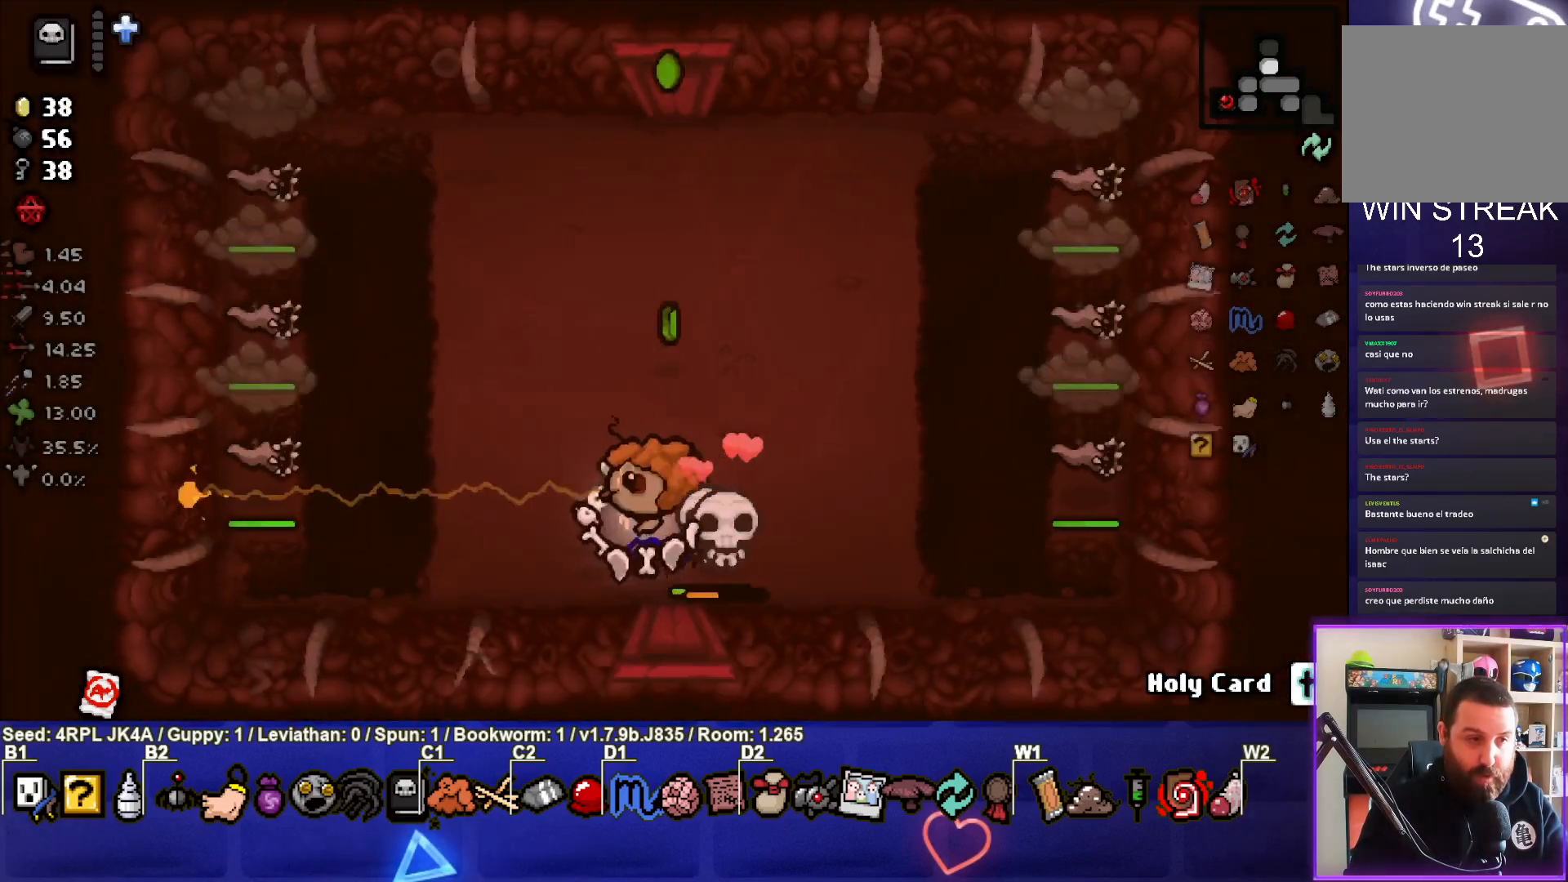
{"buttons": [], "left_stick": "up", "right_stick": "left", "events": [[317, "left_stick", "center"], [383, "left_stick", "up"]]}
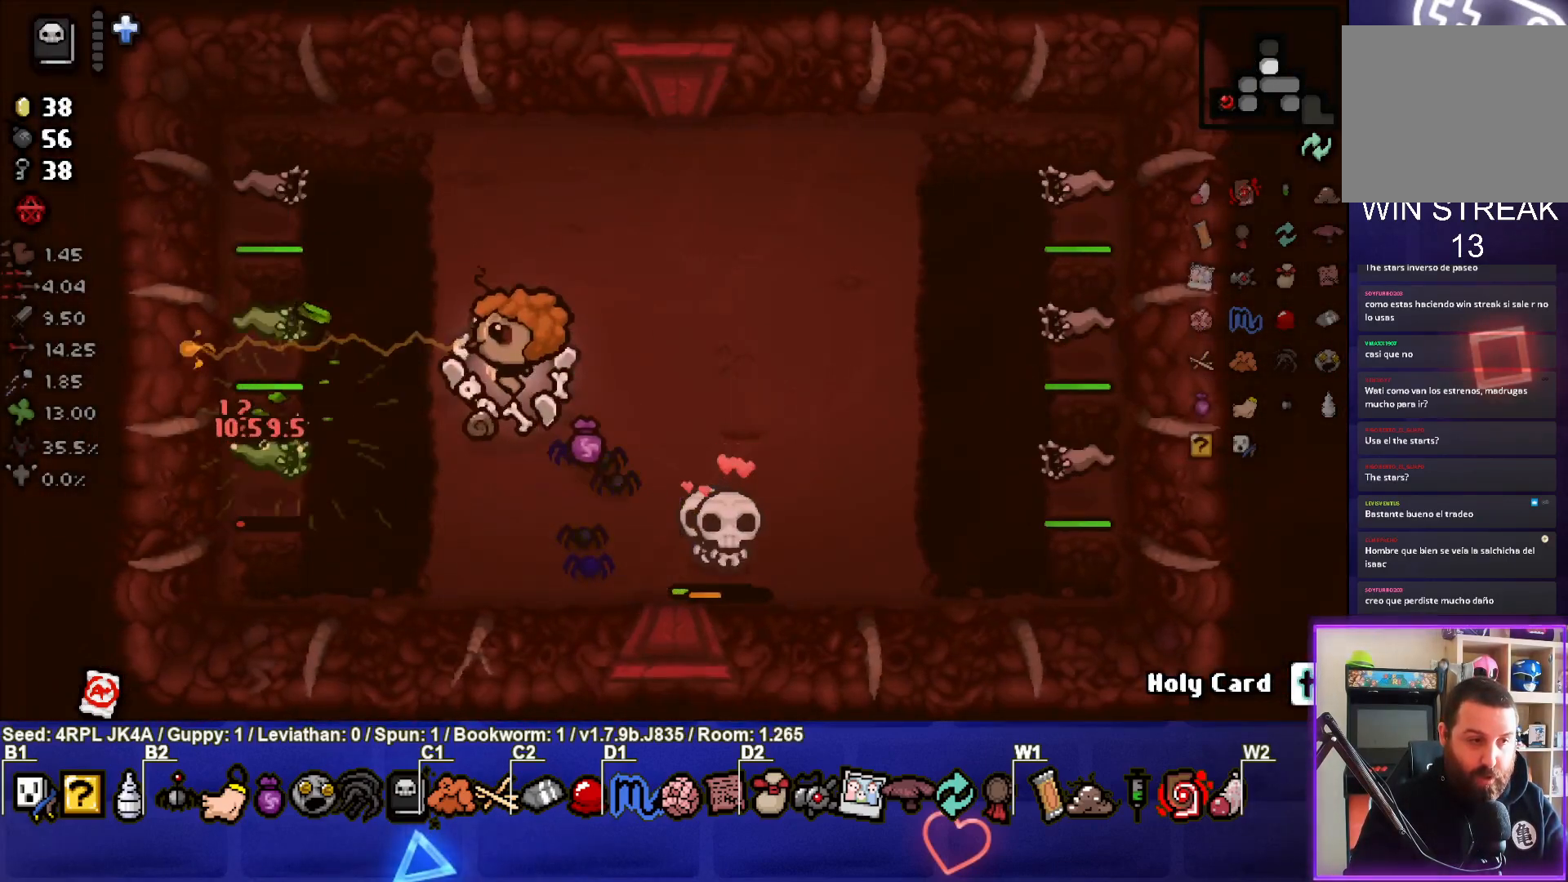
{"buttons": [], "left_stick": "up", "right_stick": "down-left", "events": [[133, "left_stick", "up-right"], [417, "left_stick", "up"], [500, "right_stick", "down-left"]]}
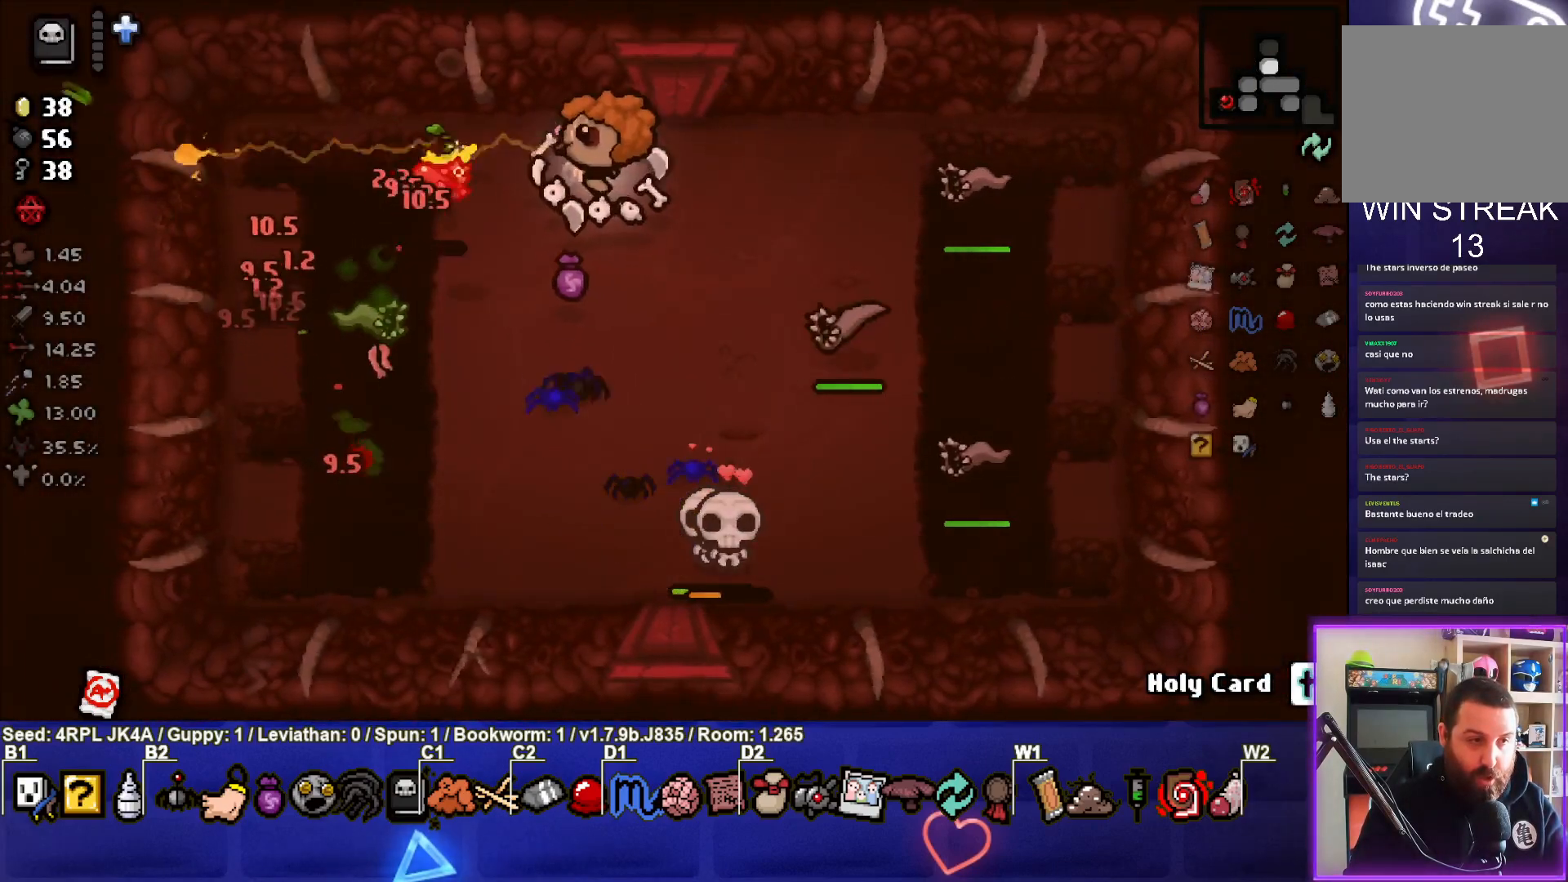
{"buttons": [], "left_stick": "left", "right_stick": "down", "events": [[133, "left_stick", "up-left"], [233, "right_stick", "down"], [417, "left_stick", "center"], [483, "left_stick", "left"]]}
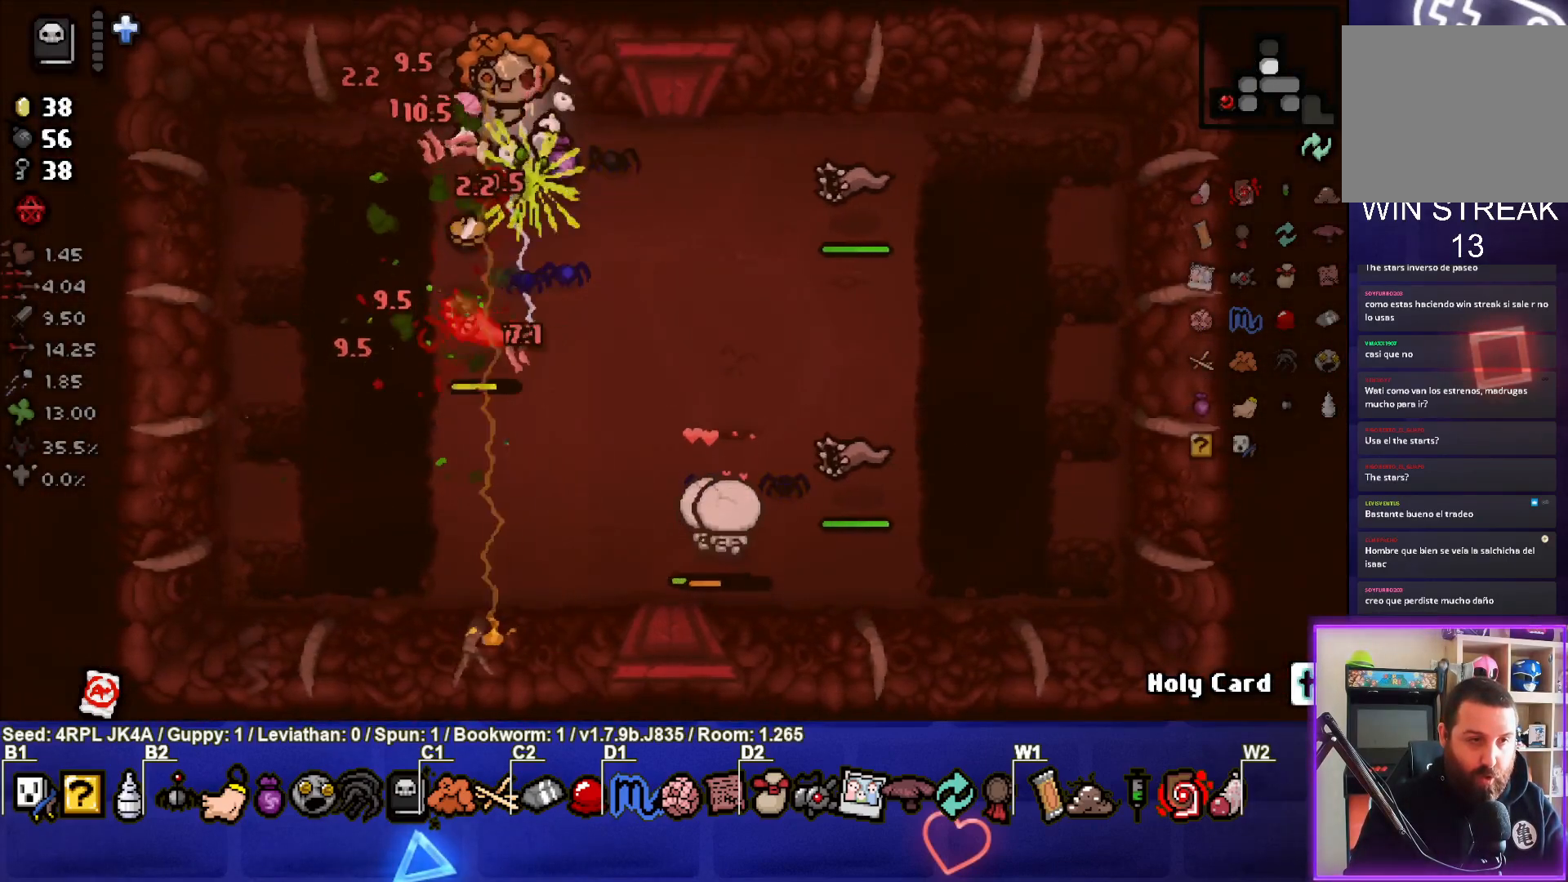
{"buttons": [], "left_stick": "down", "right_stick": "right", "events": [[317, "left_stick", "down"], [383, "right_stick", "right"]]}